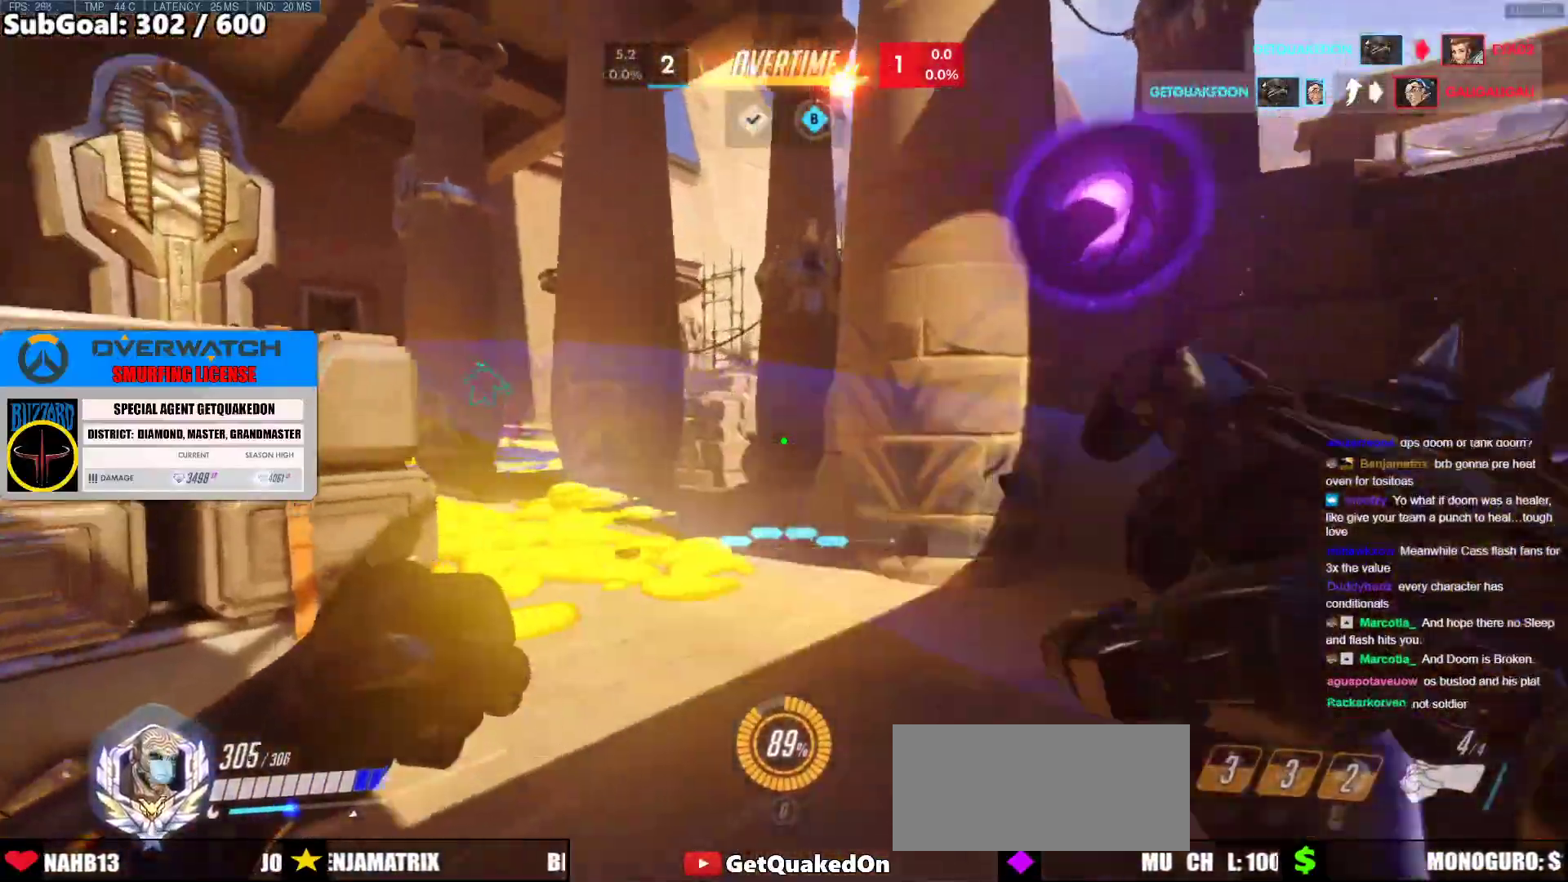
Gameplay with keyboard and mouse; each line is a JSON object with the keys and mouse buttons held at the frame after it. "events" lists presses ("down") and releases ("up") of "a", "ctrl", "d", "e", "f", "melee", "q", "r", "s", "shift", "space", "w", "mouse_left" and "mouse_right" between this image and that frame as [ms after this image, input, new state], when the widget could be followed in between. "mouse_left", "mouse_right" = the "left", "right" buttons of the "mouse" list. No other keys are recorded. Mouse movement is not recorded. Key names are as the overlay labels them; some are game actions (e.g. jump) rather than physical keys.
{"keys": ["w"], "mouse": [], "events": [[200, "space", "down"], [333, "space", "up"]]}
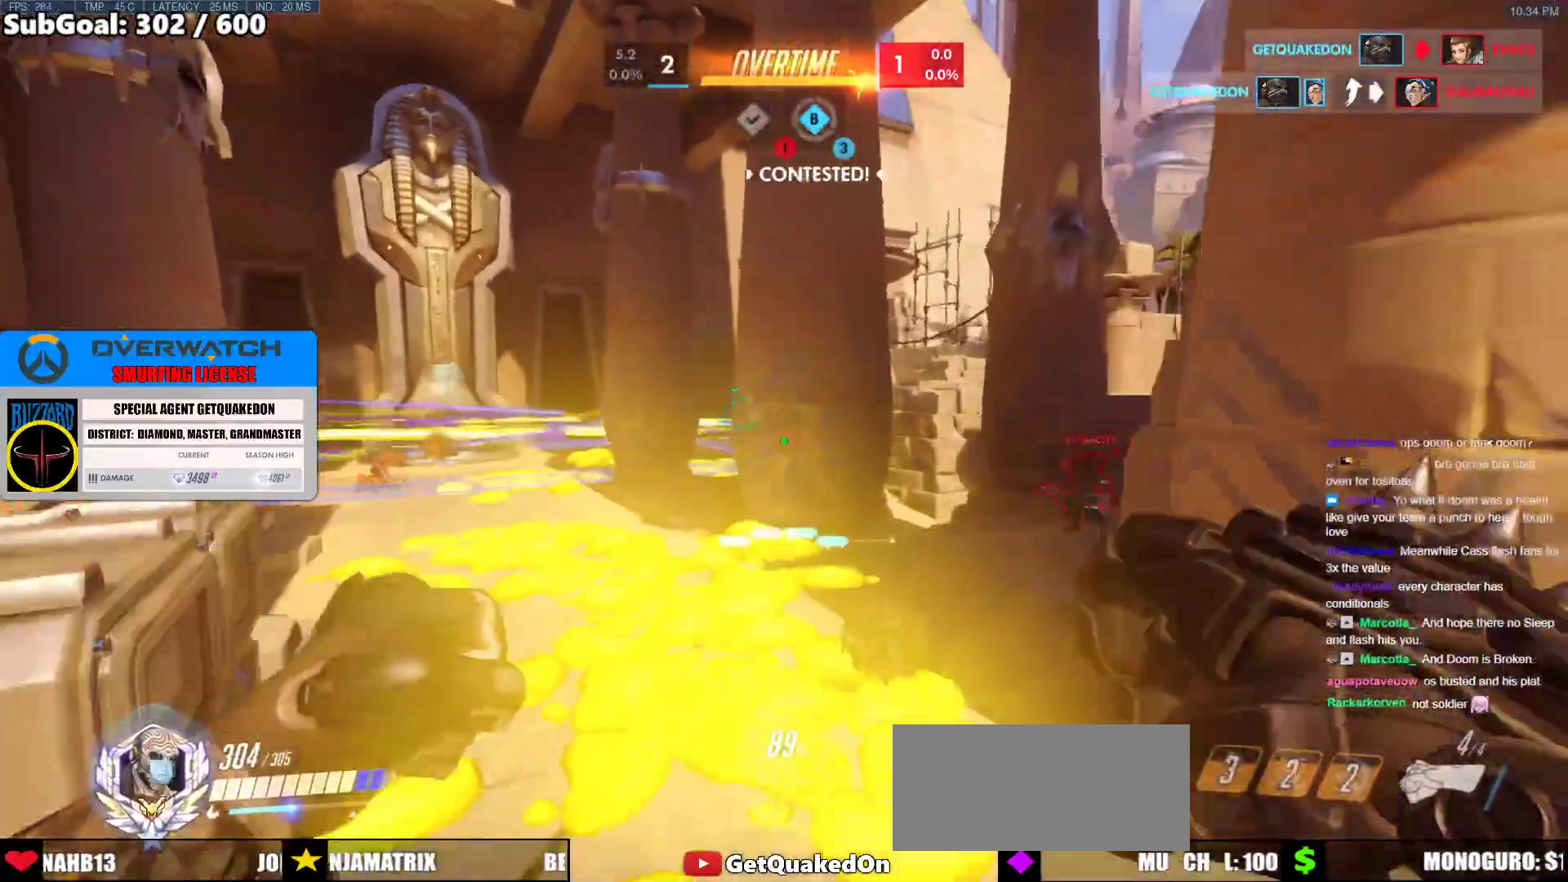
{"keys": ["d", "s"], "mouse": [], "events": [[267, "mouse_left", "down"], [350, "mouse_left", "up"], [400, "d", "down"], [400, "w", "up"], [500, "s", "down"]]}
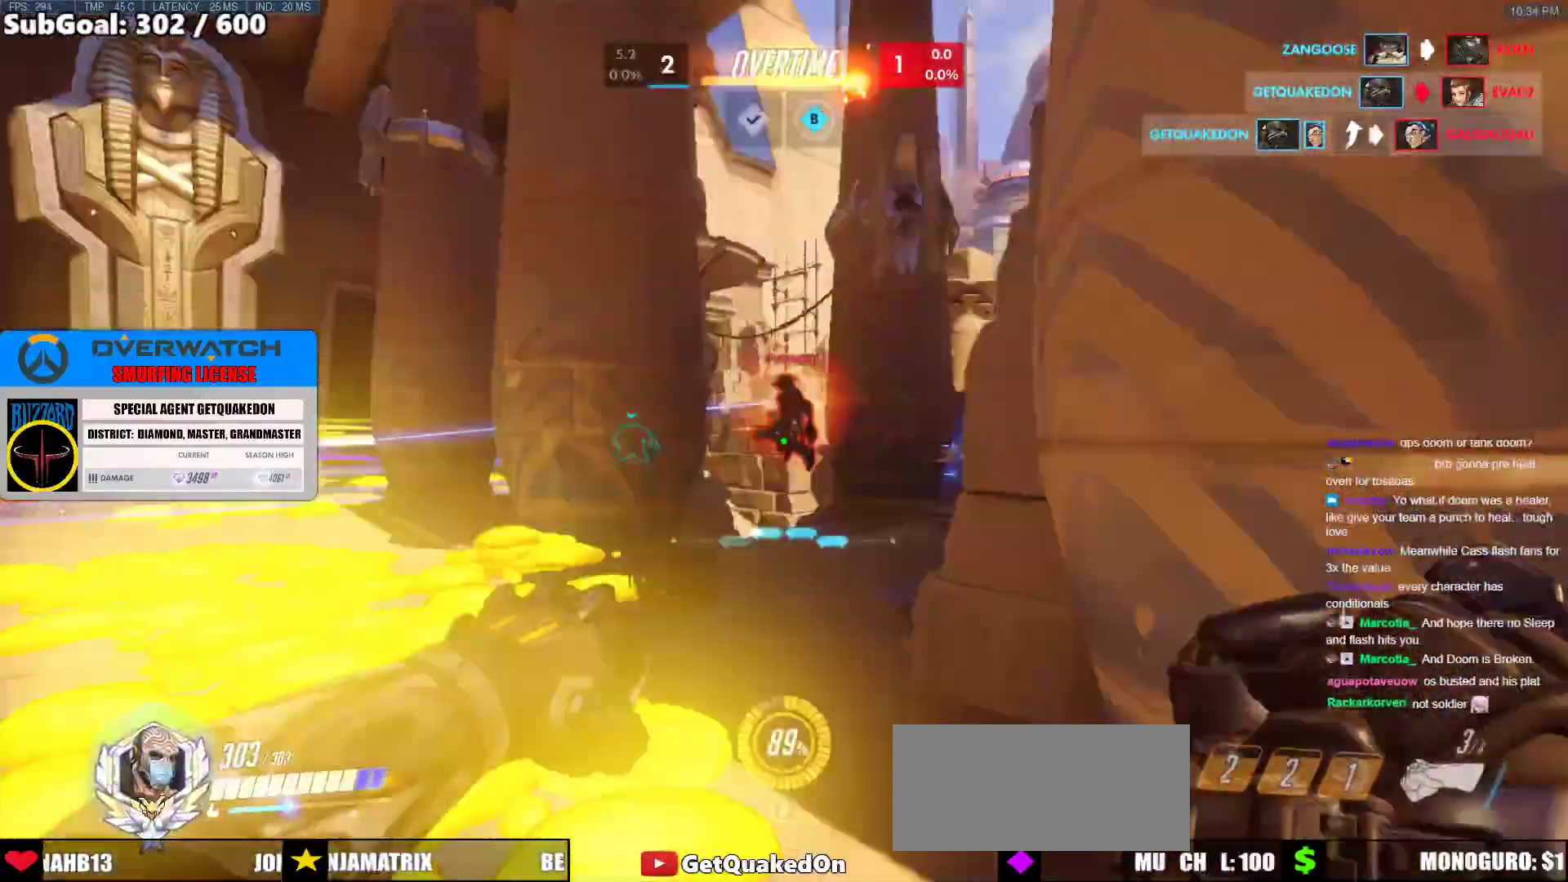
{"keys": ["w"], "mouse": ["left"], "events": [[33, "mouse_left", "down"], [83, "a", "down"], [83, "d", "up"], [133, "s", "up"], [183, "a", "up"], [183, "mouse_left", "up"], [233, "w", "down"], [367, "space", "down"], [417, "mouse_left", "down"], [467, "space", "up"]]}
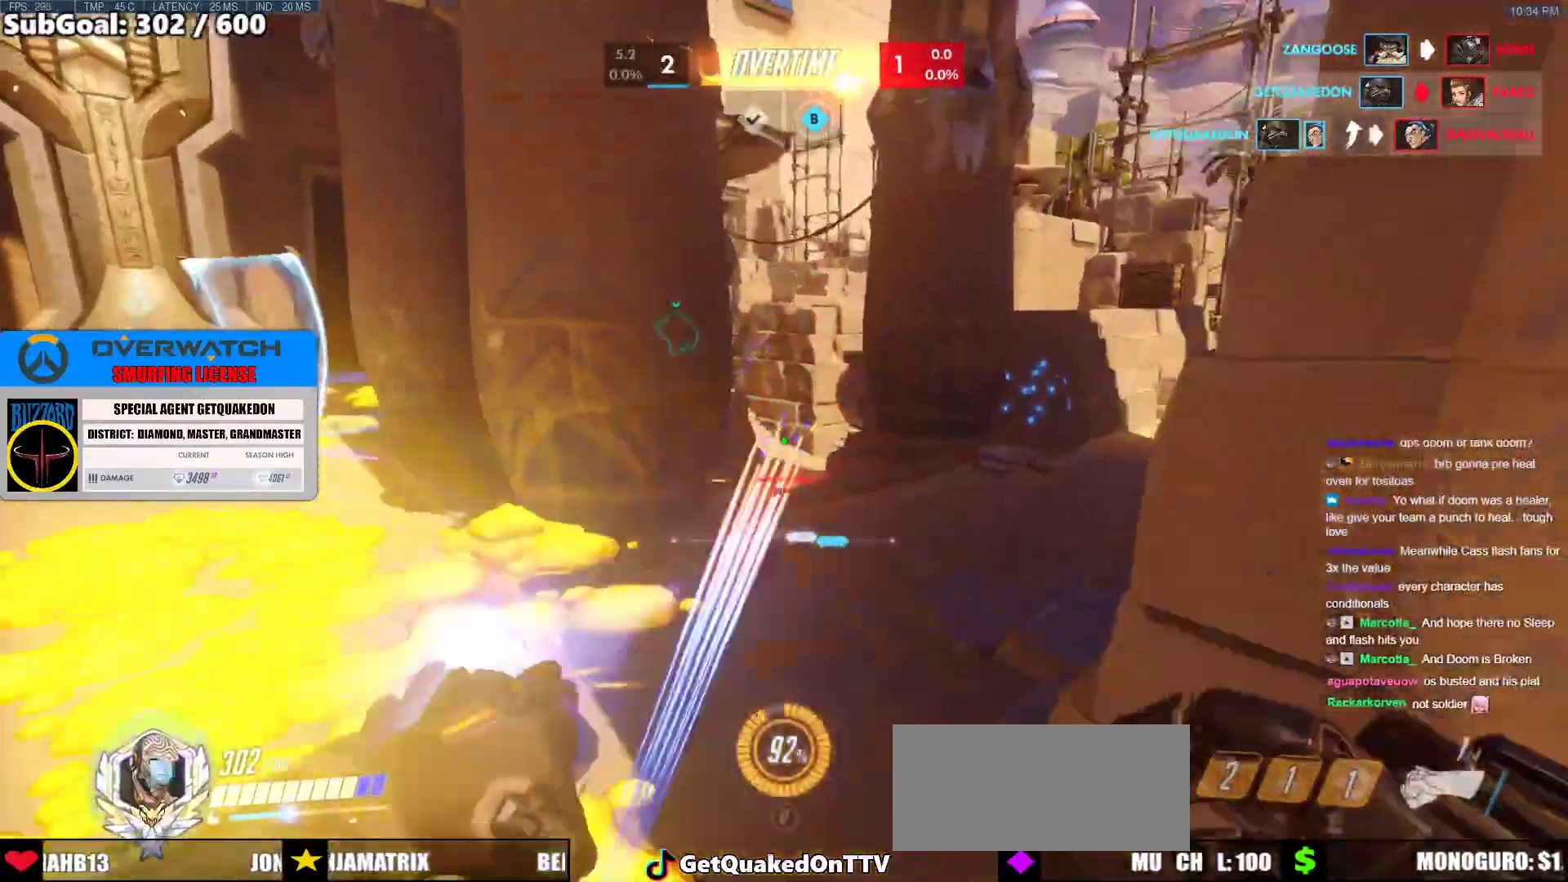
{"keys": ["w"], "mouse": [], "events": [[50, "mouse_left", "up"]]}
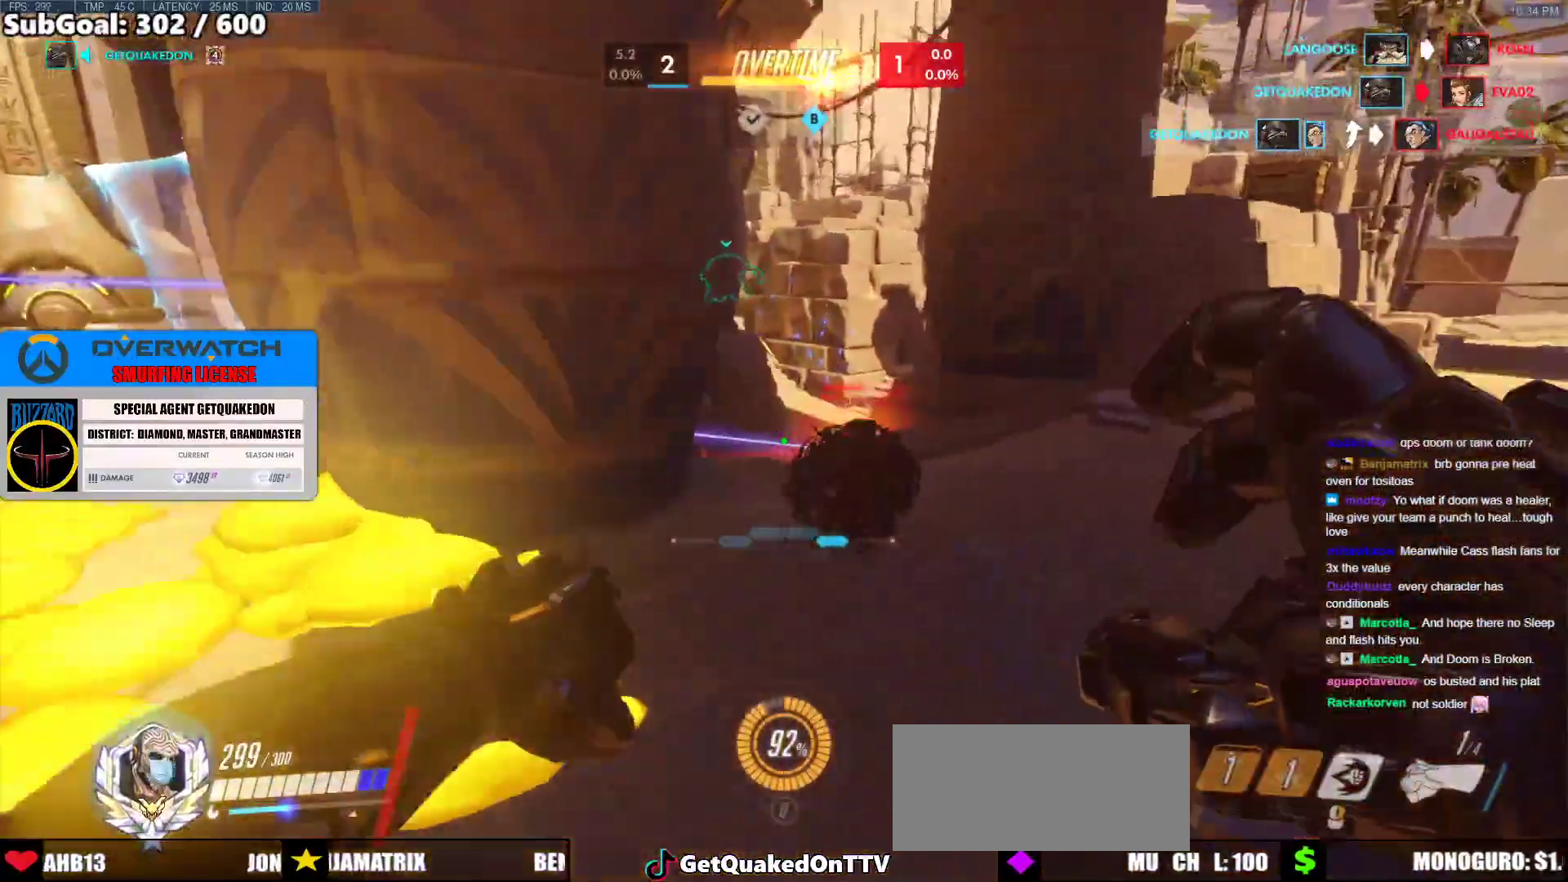
{"keys": ["w"], "mouse": ["left"], "events": [[167, "d", "down"], [217, "d", "up"], [450, "mouse_left", "down"]]}
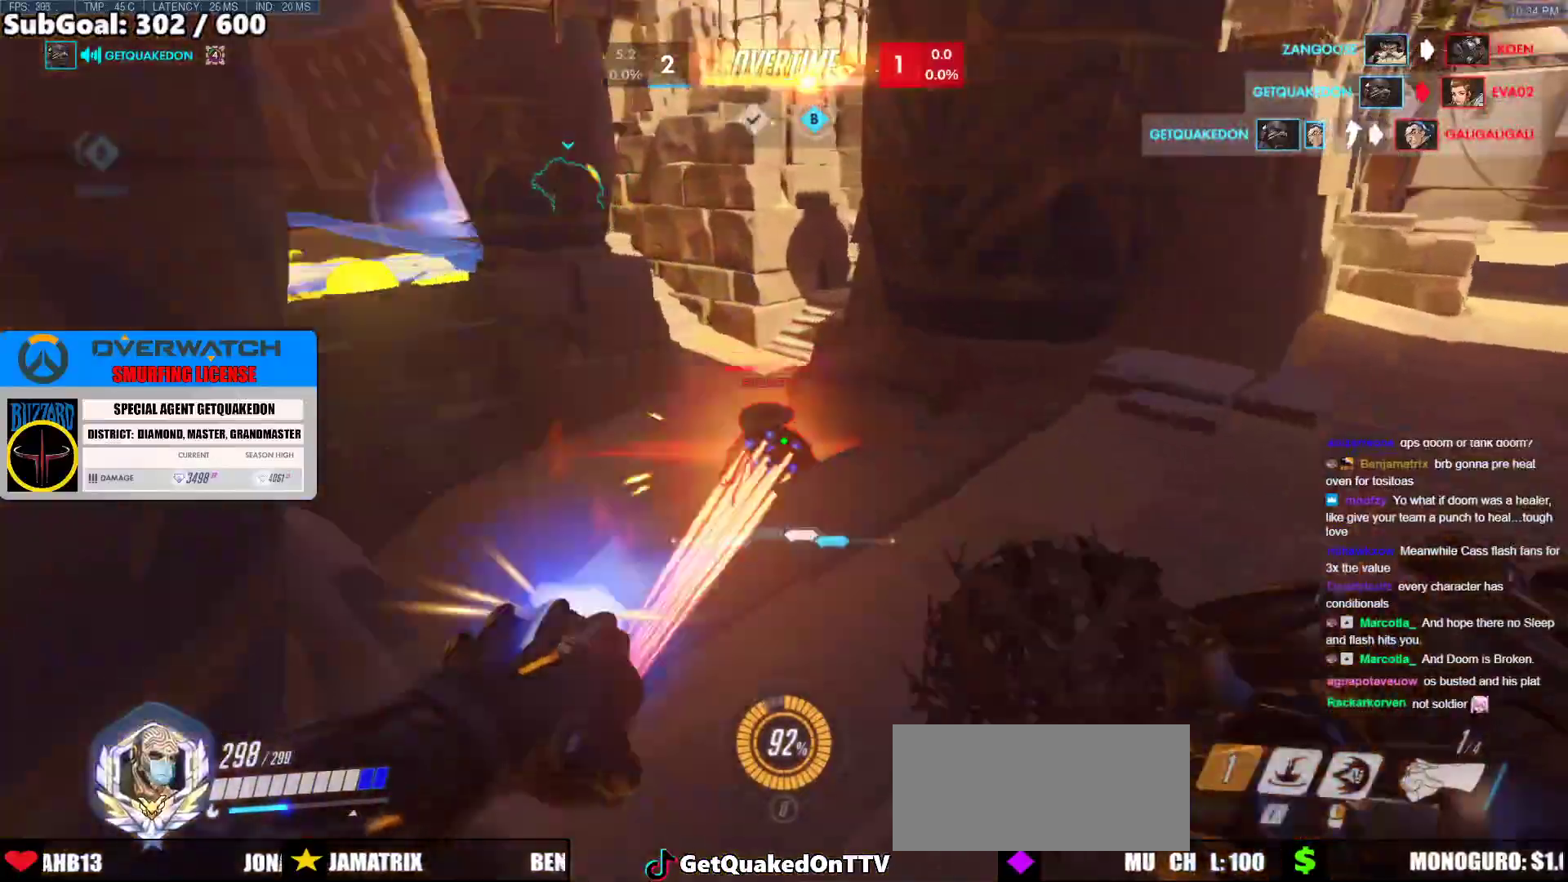
{"keys": ["d", "space", "w"], "mouse": [], "events": [[267, "mouse_left", "up"], [467, "d", "down"], [500, "space", "down"]]}
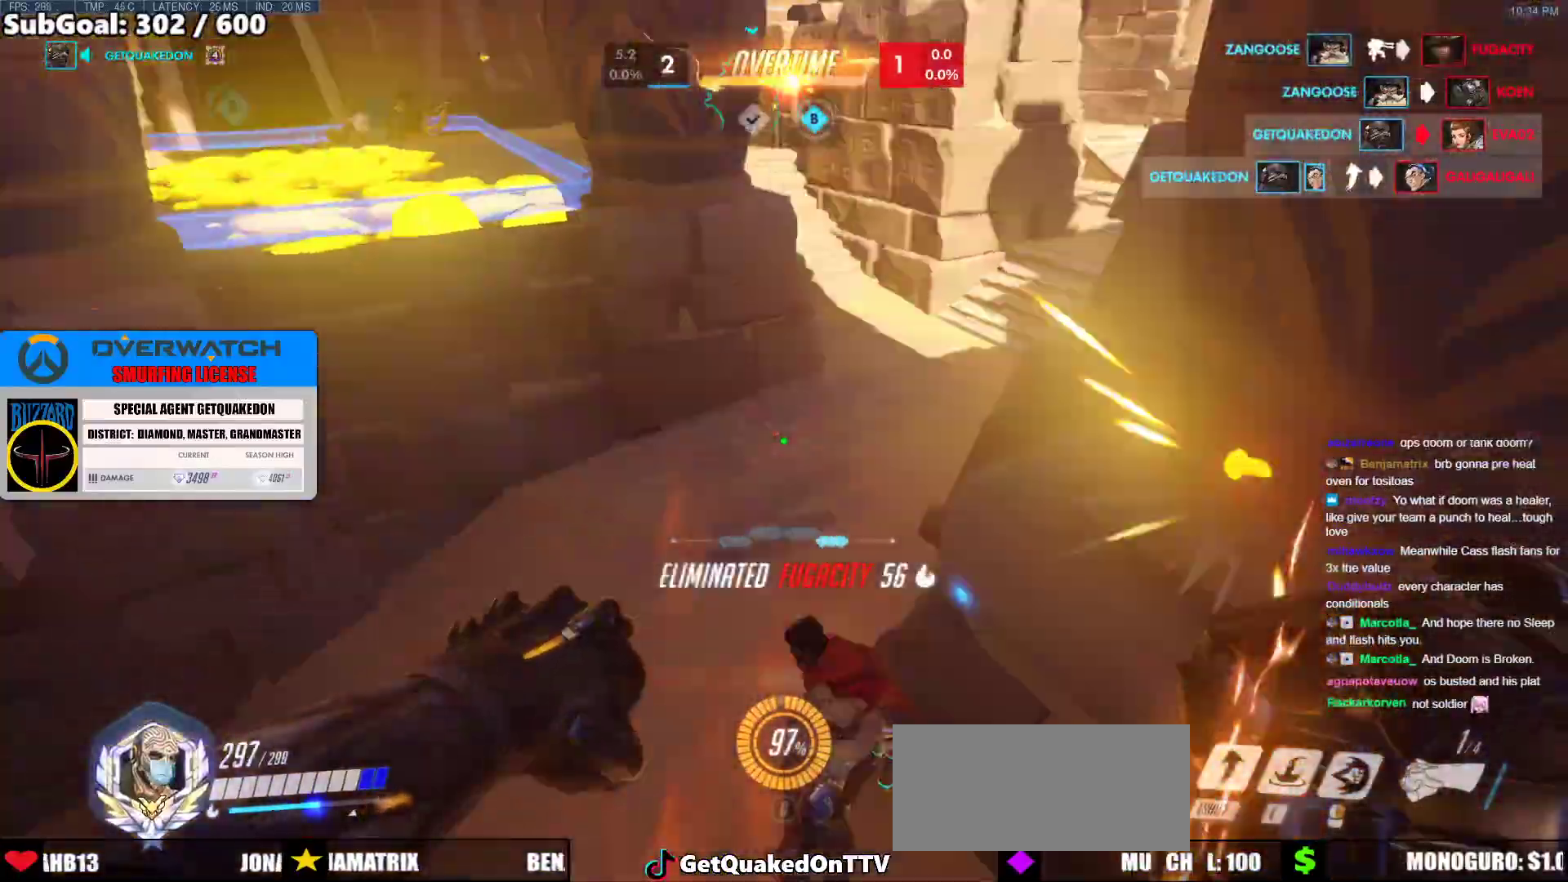
{"keys": ["w"], "mouse": ["right"], "events": [[50, "d", "up"], [50, "mouse_right", "down"], [150, "space", "up"]]}
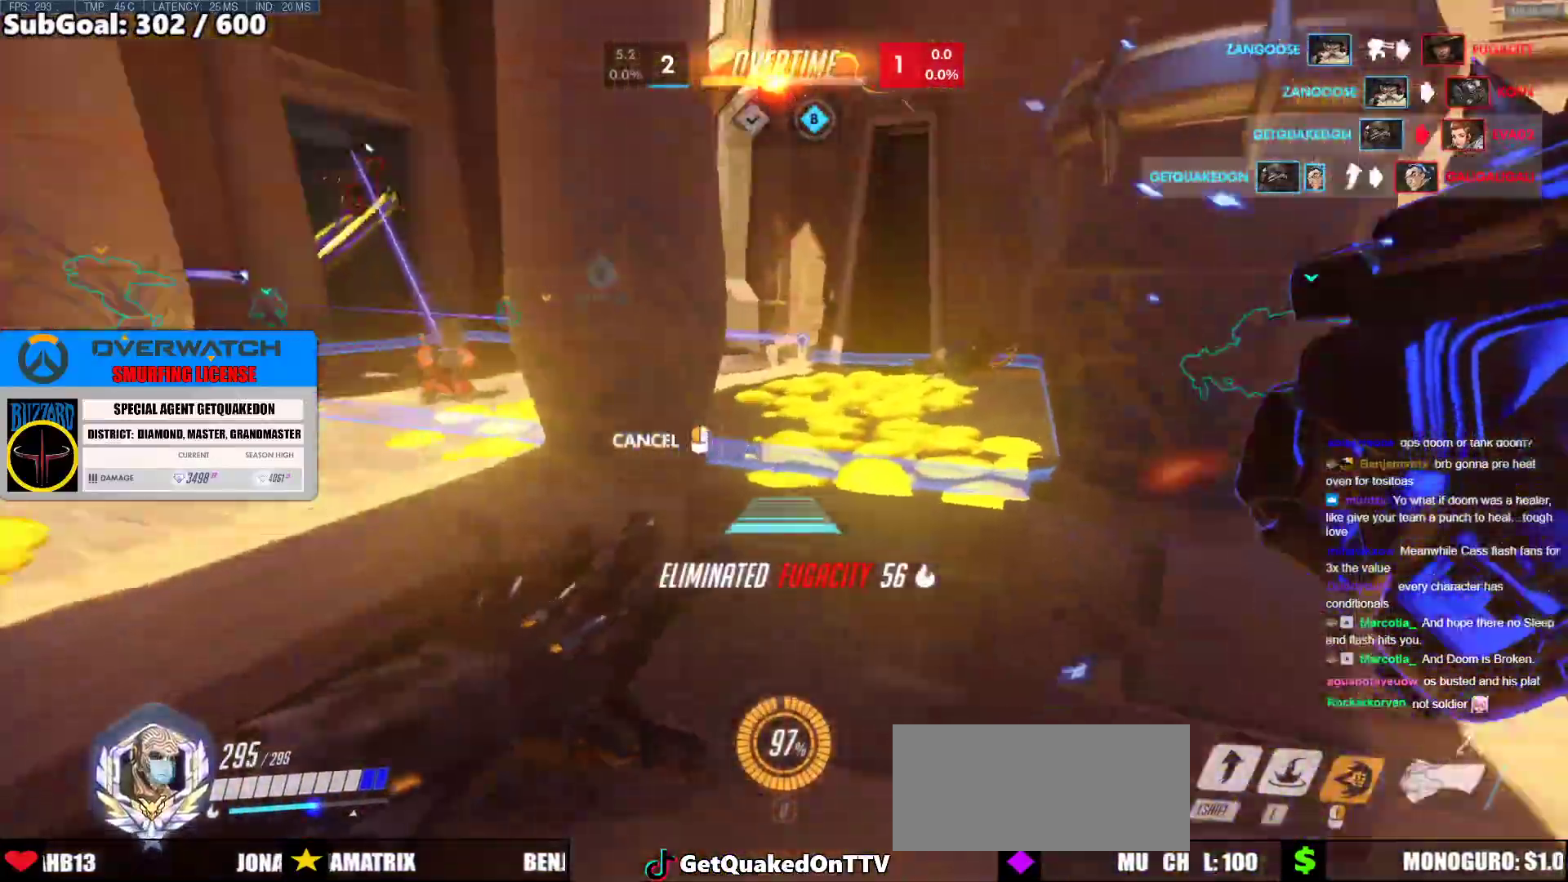
{"keys": ["space", "w"], "mouse": [], "events": [[117, "a", "down"], [267, "a", "up"], [267, "mouse_right", "up"], [450, "space", "down"]]}
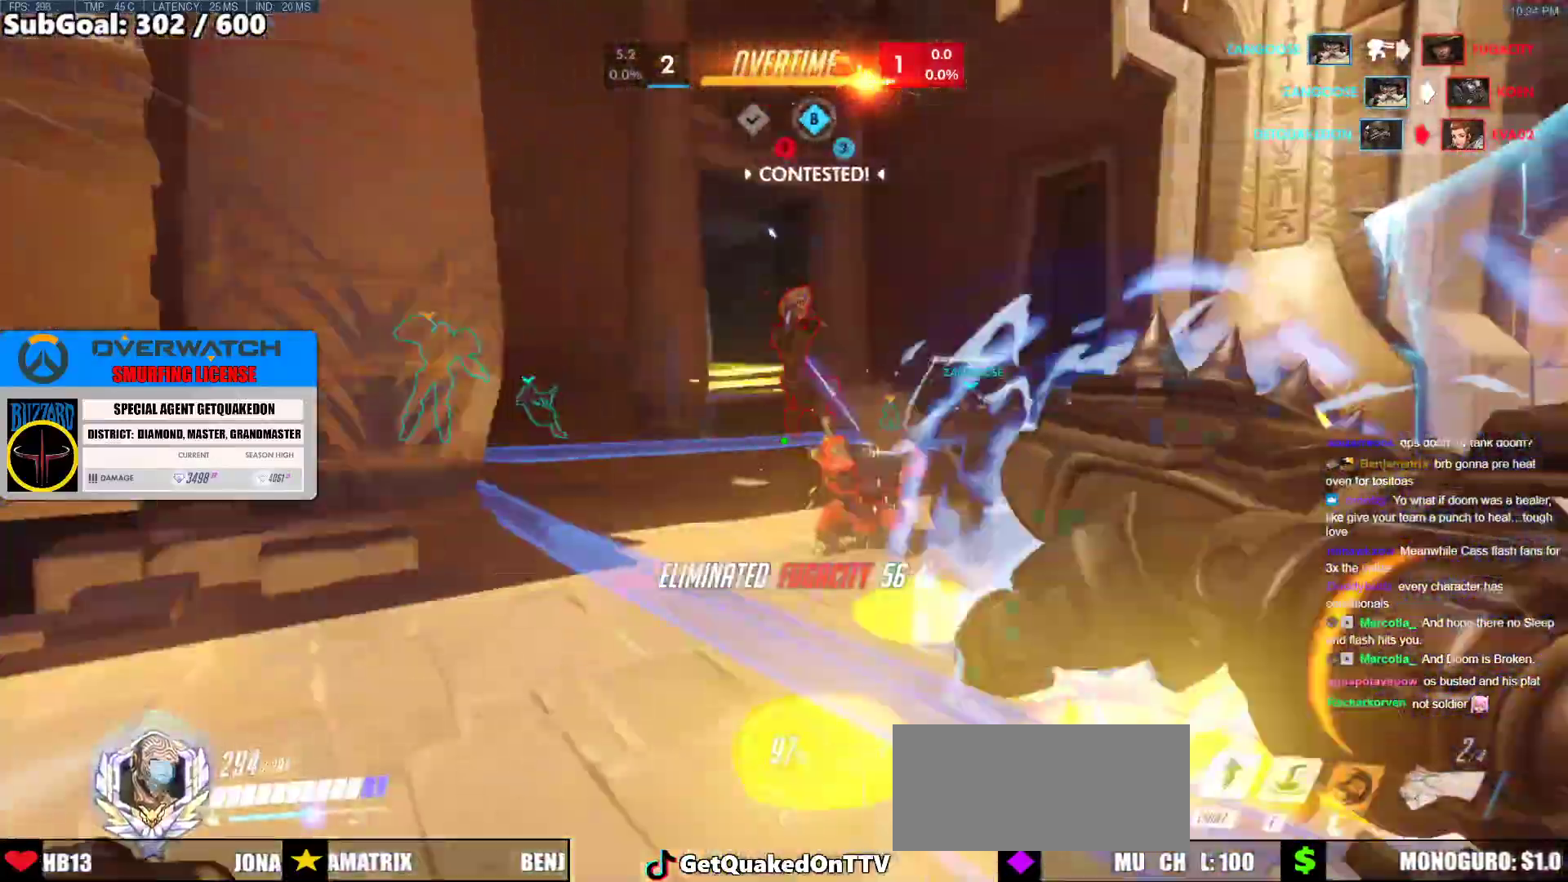
{"keys": ["w"], "mouse": [], "events": [[33, "space", "up"], [83, "space", "down"], [233, "space", "up"], [317, "mouse_left", "down"], [317, "shift", "down"], [500, "mouse_left", "up"], [500, "shift", "up"]]}
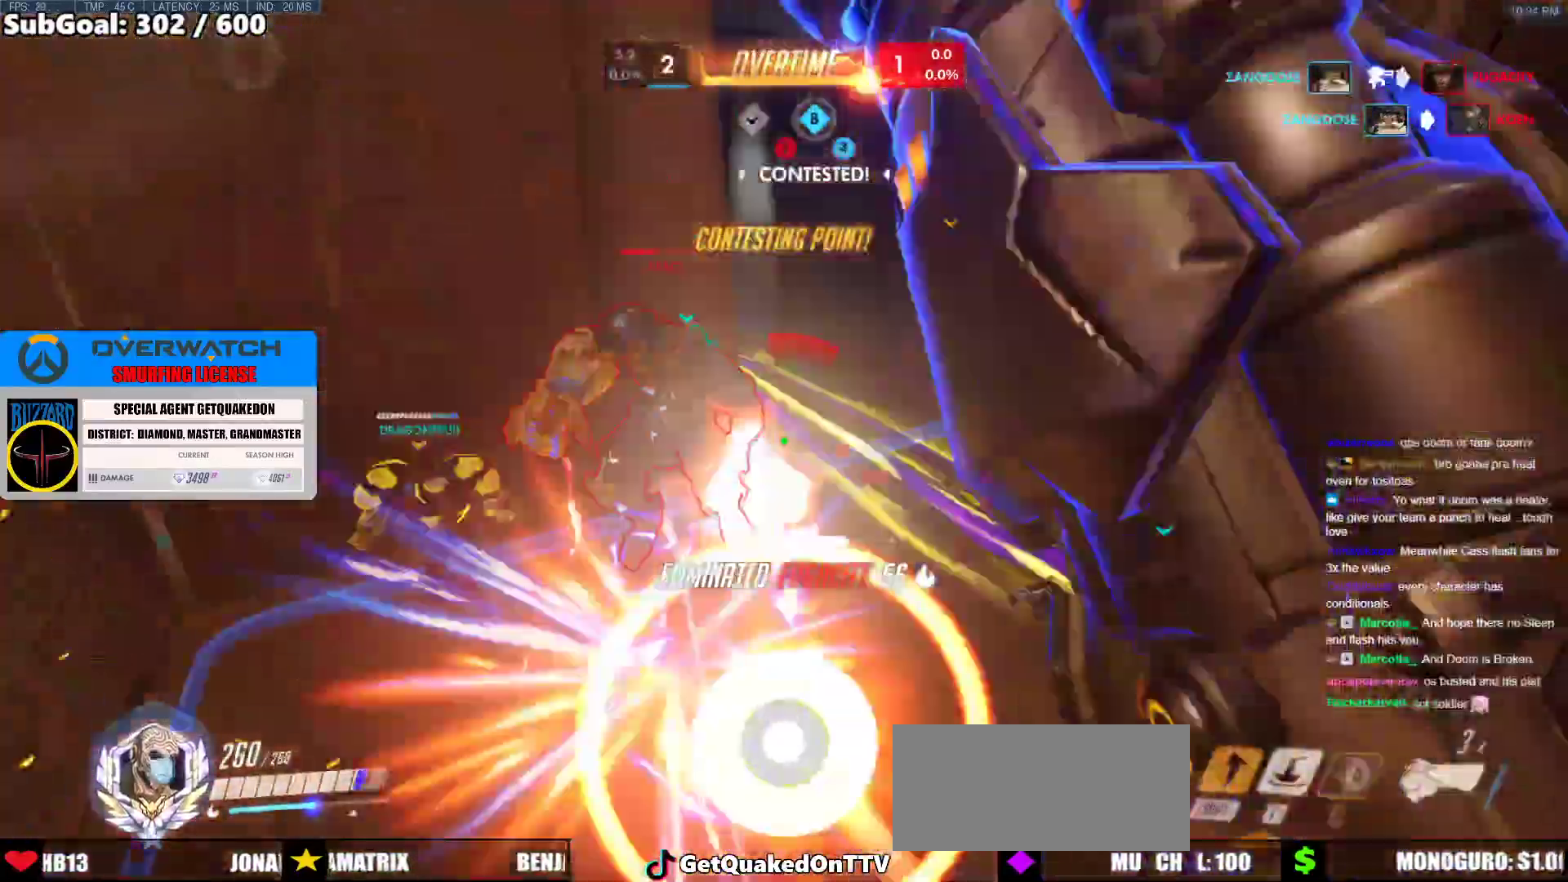
{"keys": [], "mouse": ["left"], "events": [[100, "w", "up"], [150, "s", "down"], [433, "mouse_left", "down"], [483, "s", "up"]]}
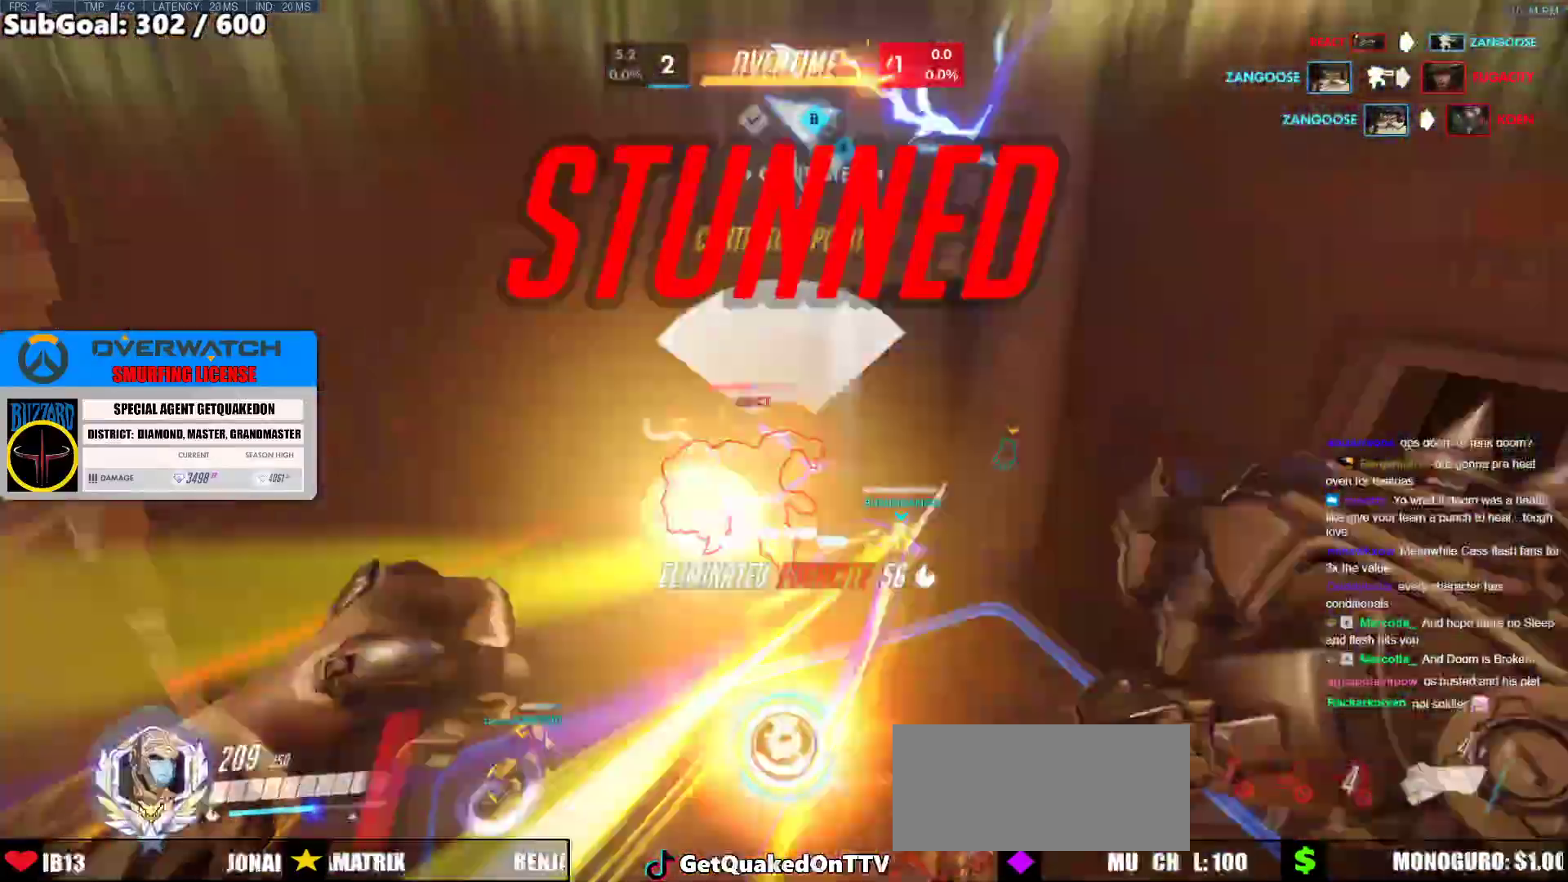
{"keys": ["a", "w"], "mouse": ["left"], "events": [[67, "e", "down"], [67, "mouse_left", "up"], [67, "w", "down"], [217, "e", "up"], [350, "a", "down"], [450, "mouse_left", "down"]]}
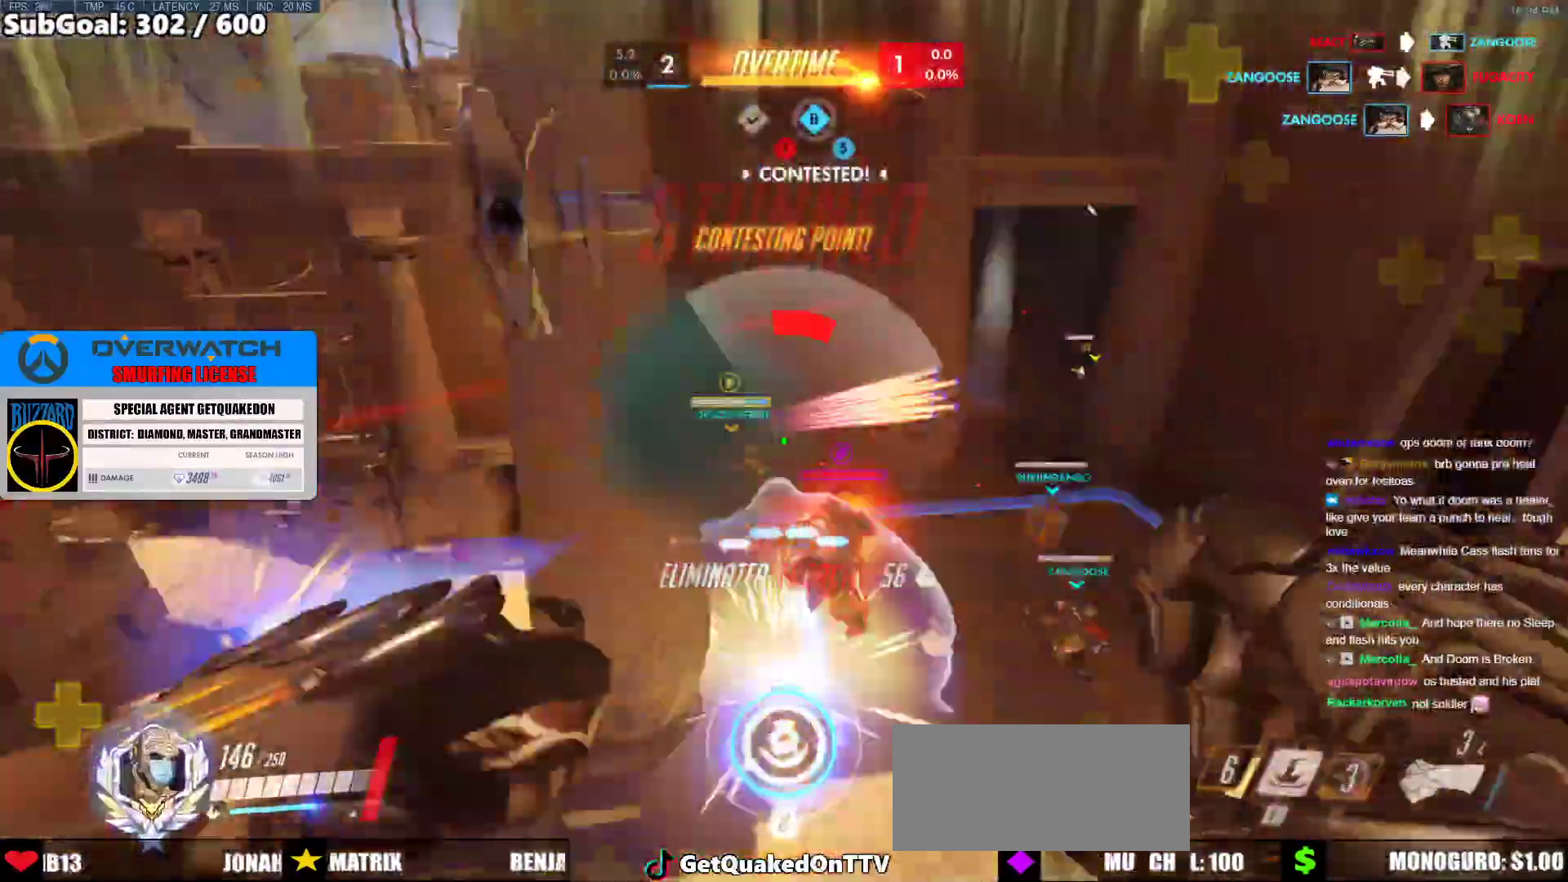
{"keys": ["a", "w"], "mouse": [], "events": [[33, "a", "up"], [33, "e", "down"], [33, "mouse_left", "up"], [467, "a", "down"], [467, "e", "up"]]}
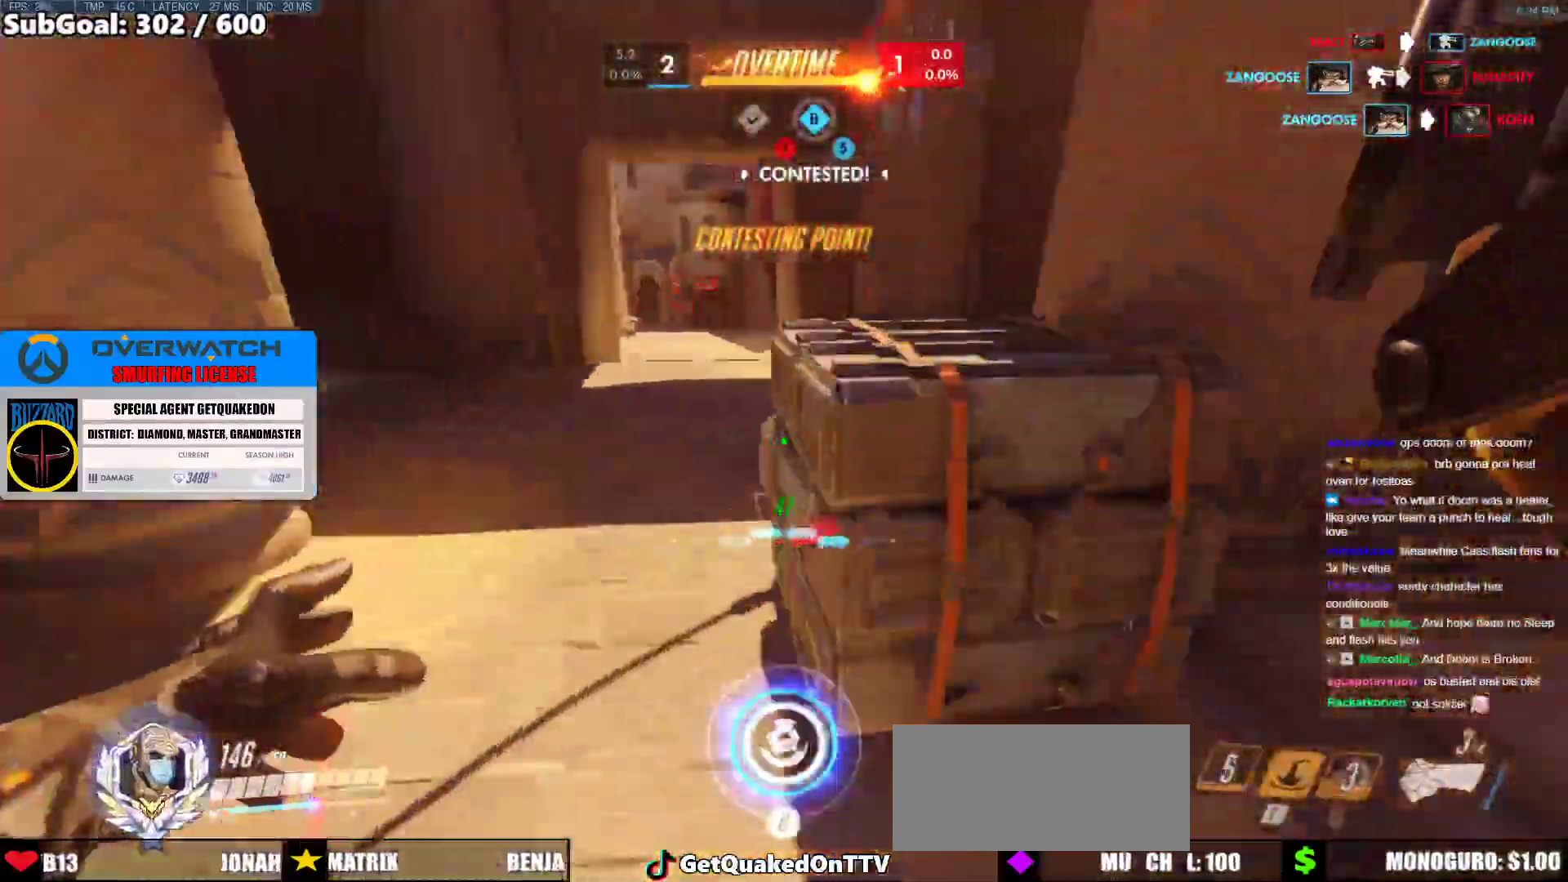
{"keys": ["a", "w"], "mouse": [], "events": [[100, "w", "up"], [283, "w", "down"]]}
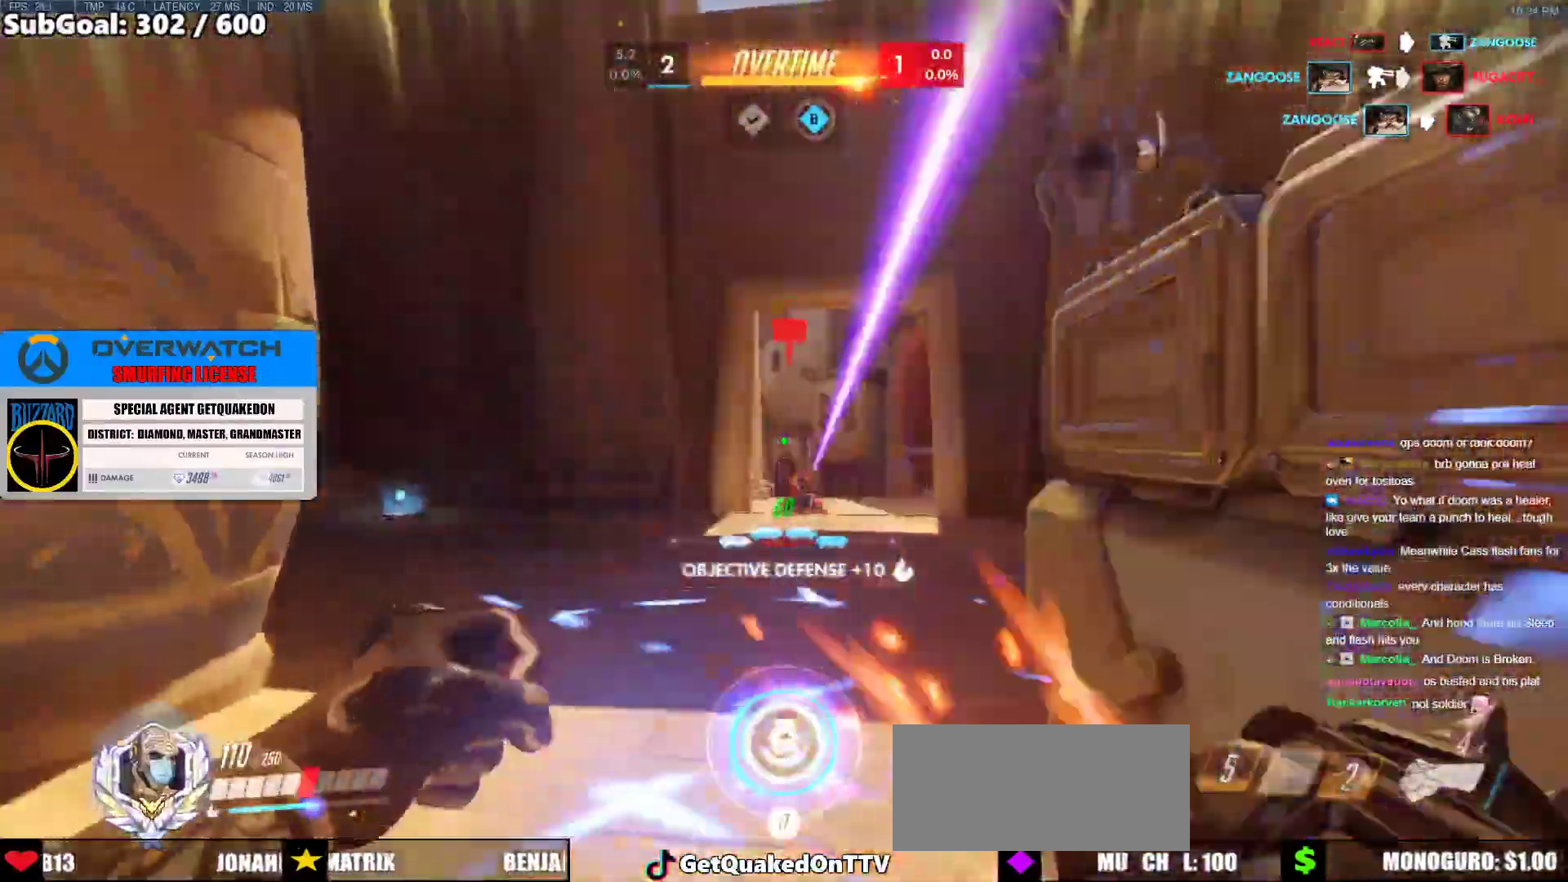
{"keys": ["q", "w"], "mouse": [], "events": [[67, "a", "up"], [167, "mouse_left", "down"], [267, "mouse_left", "up"], [400, "mouse_left", "down"], [450, "mouse_left", "up"], [450, "q", "down"]]}
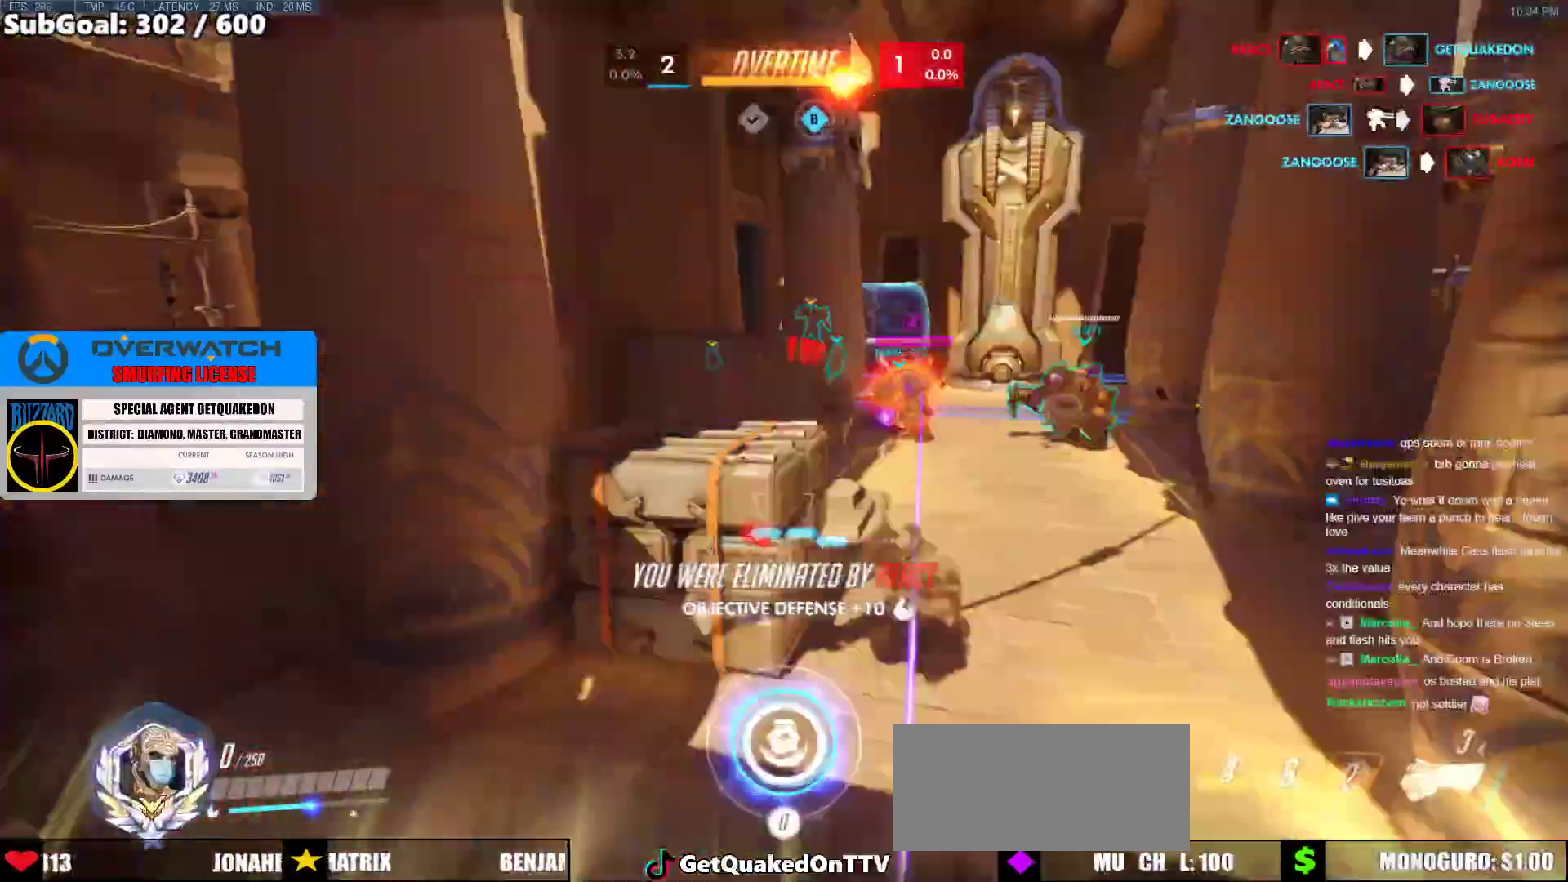
{"keys": [], "mouse": [], "events": [[33, "q", "up"], [183, "w", "up"]]}
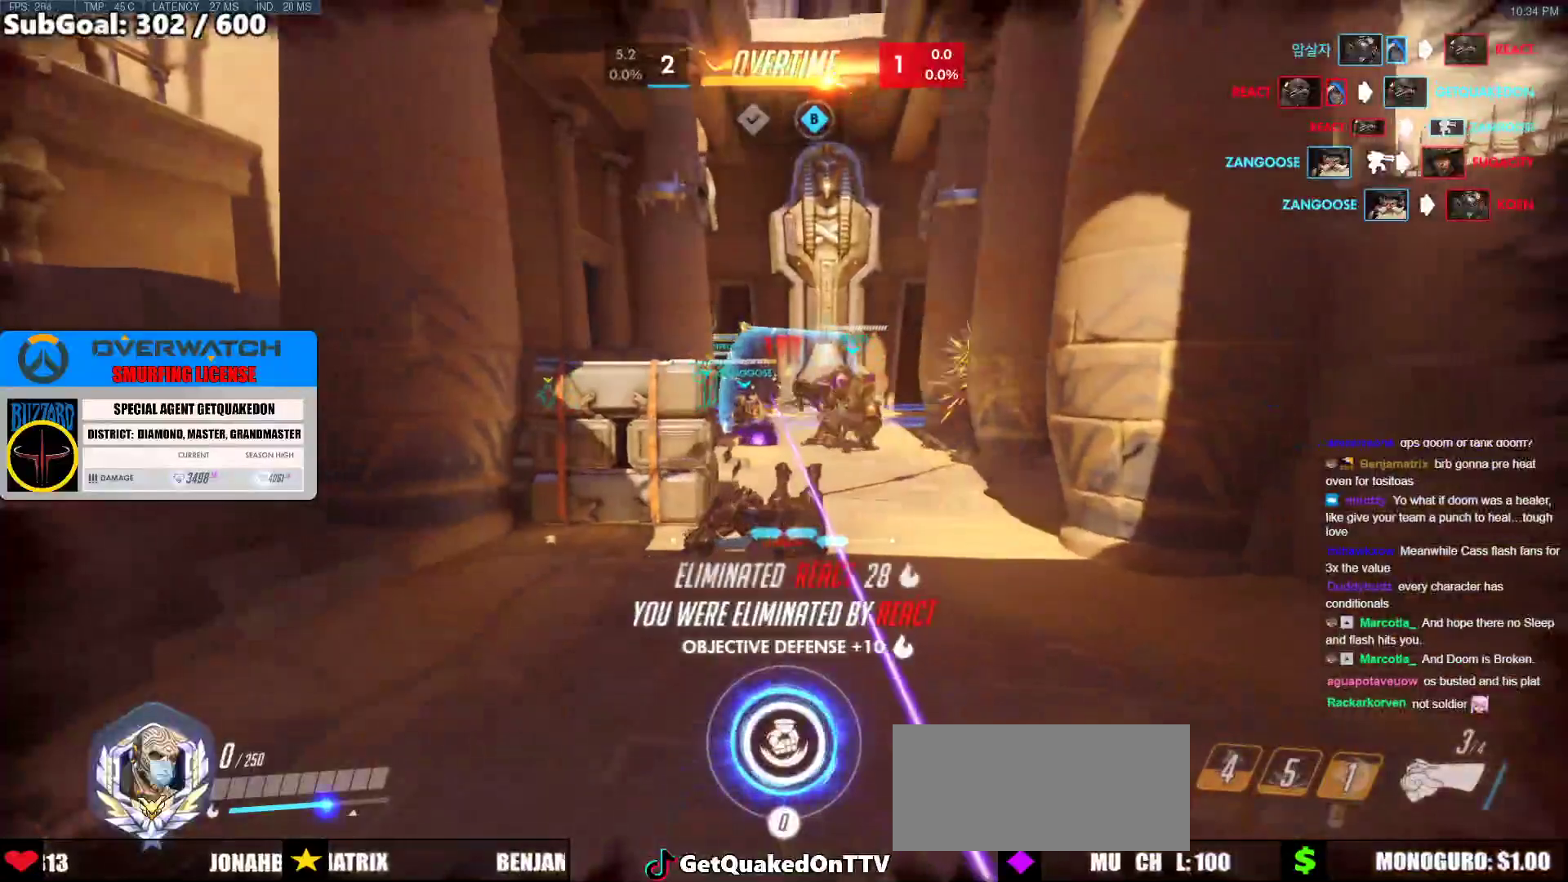
{"keys": [], "mouse": [], "events": []}
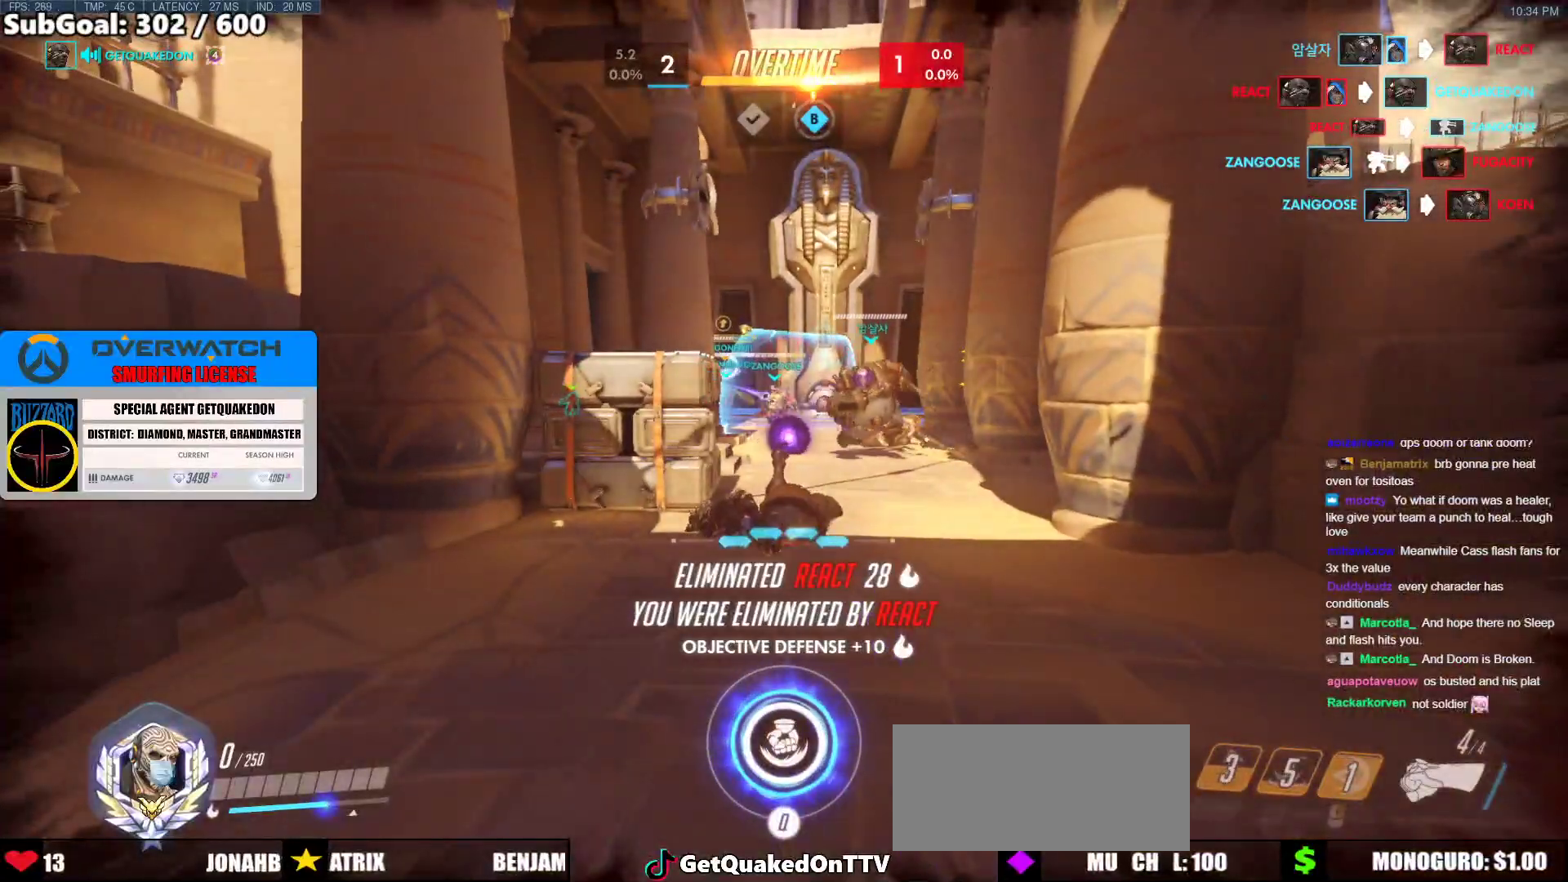
{"keys": [], "mouse": [], "events": []}
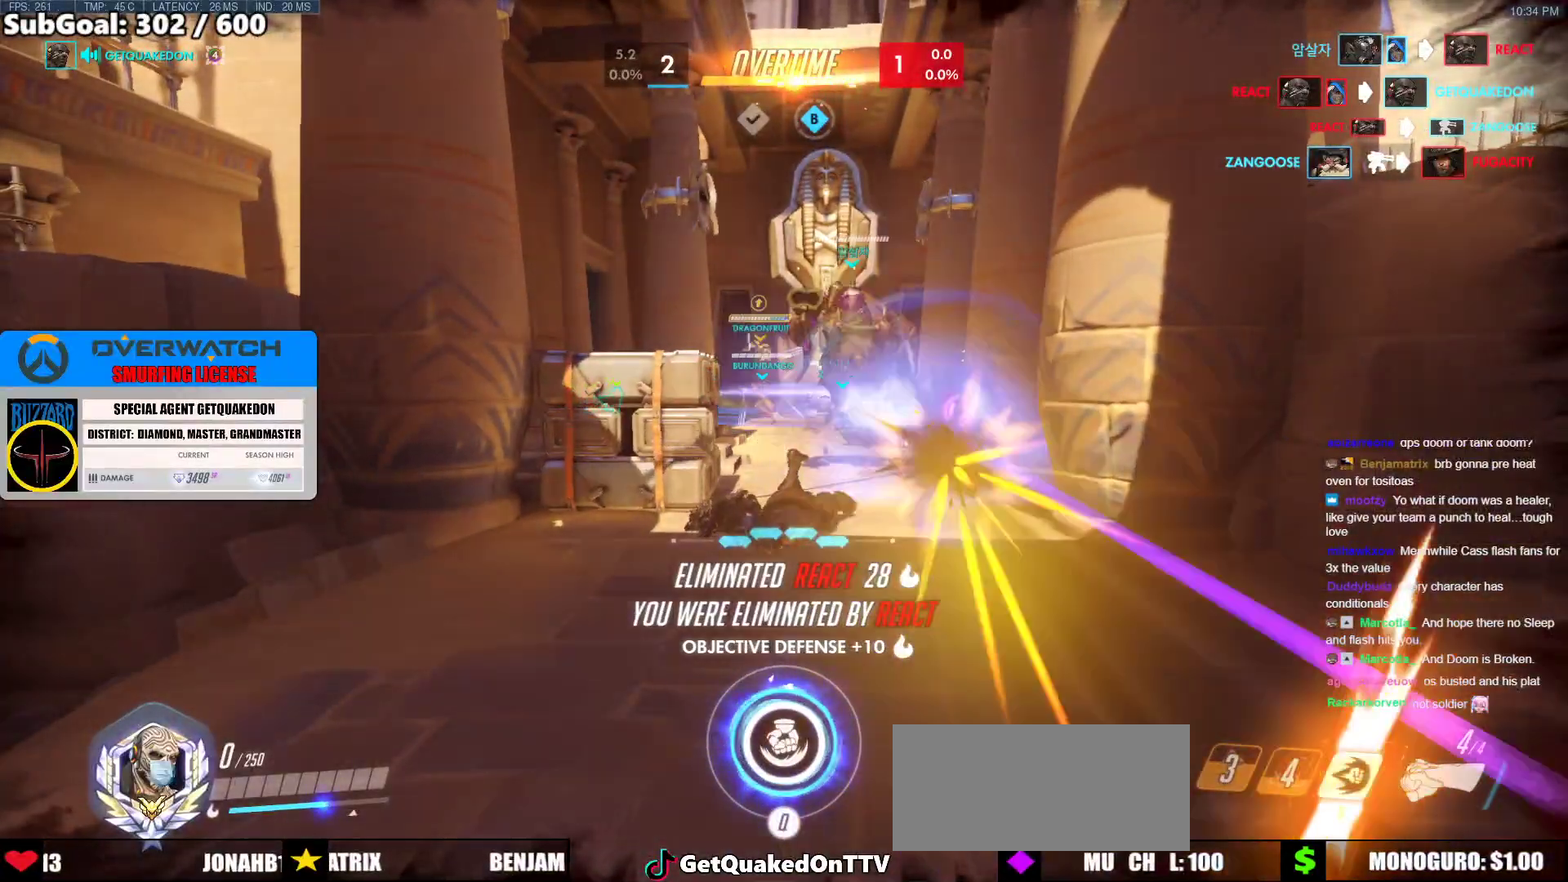
{"keys": [], "mouse": [], "events": []}
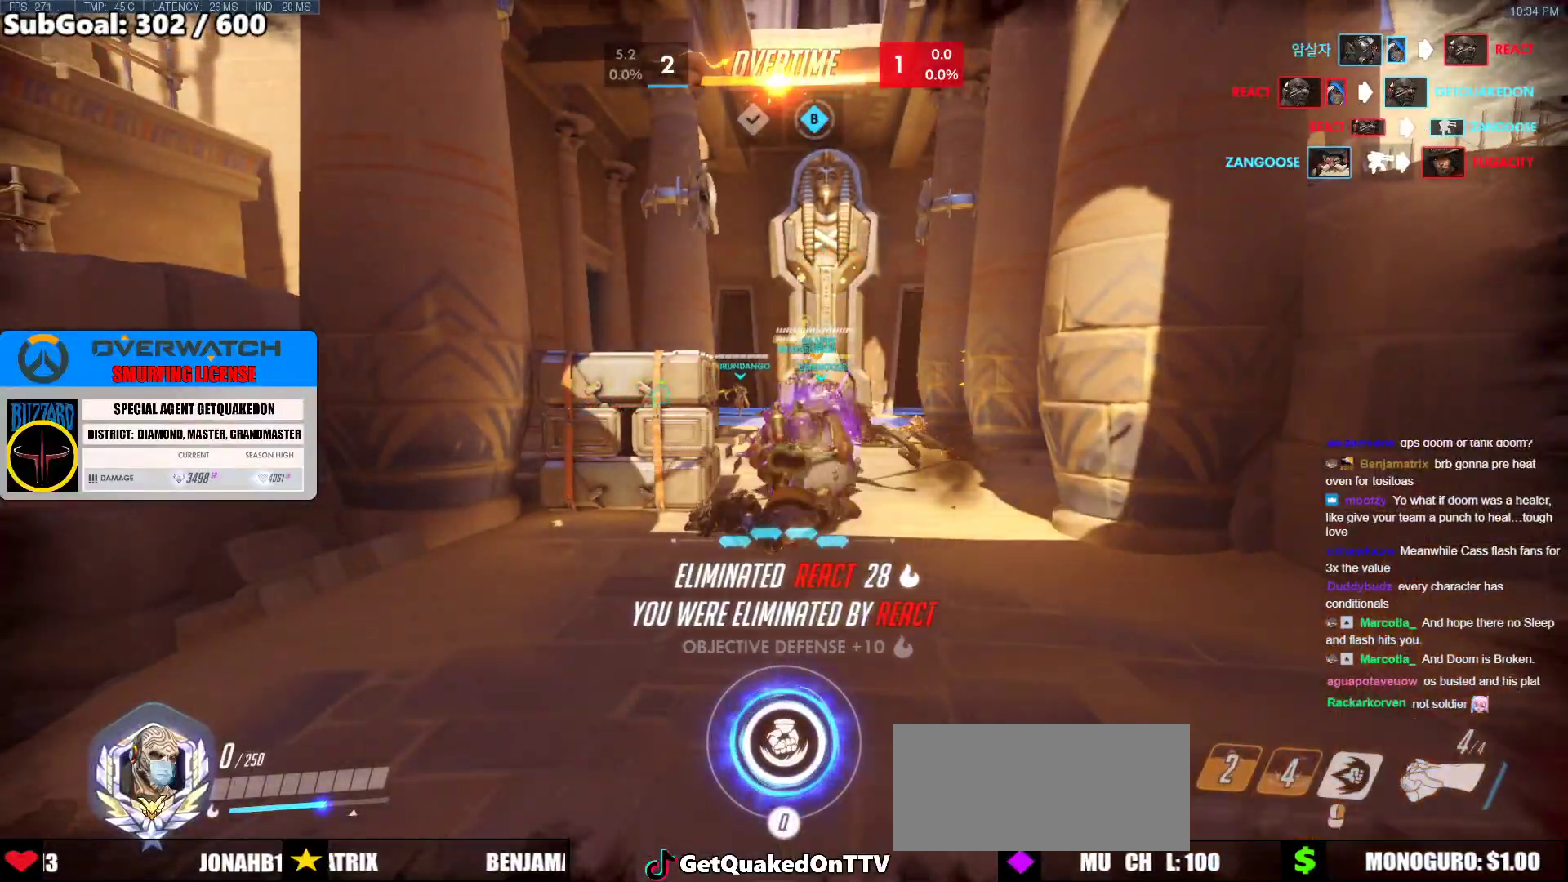
{"keys": [], "mouse": [], "events": [[100, "space", "down"], [250, "space", "up"]]}
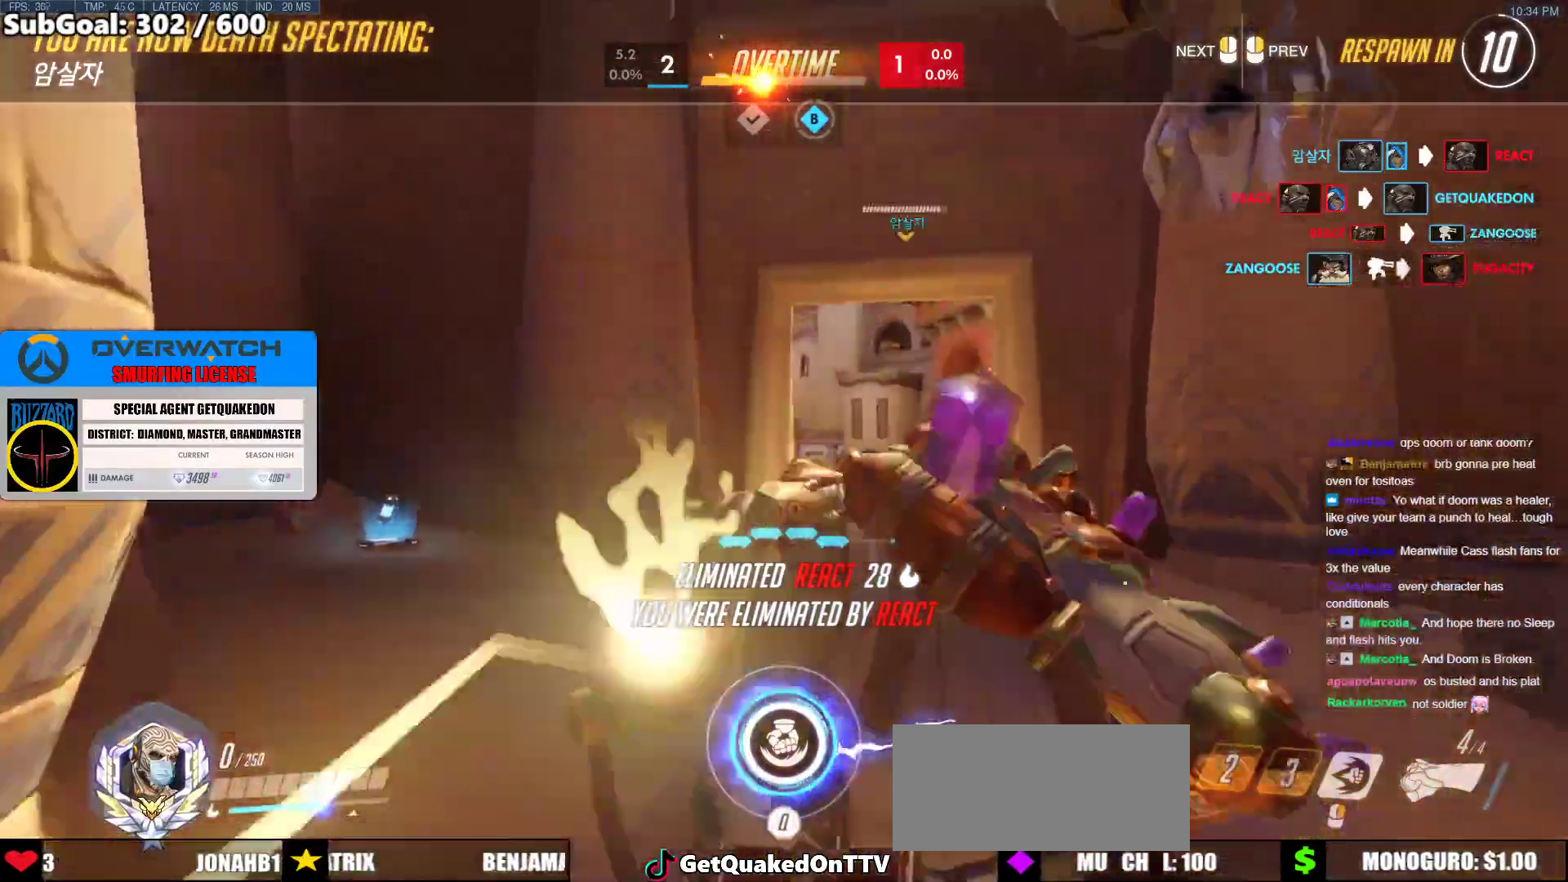
{"keys": [], "mouse": [], "events": []}
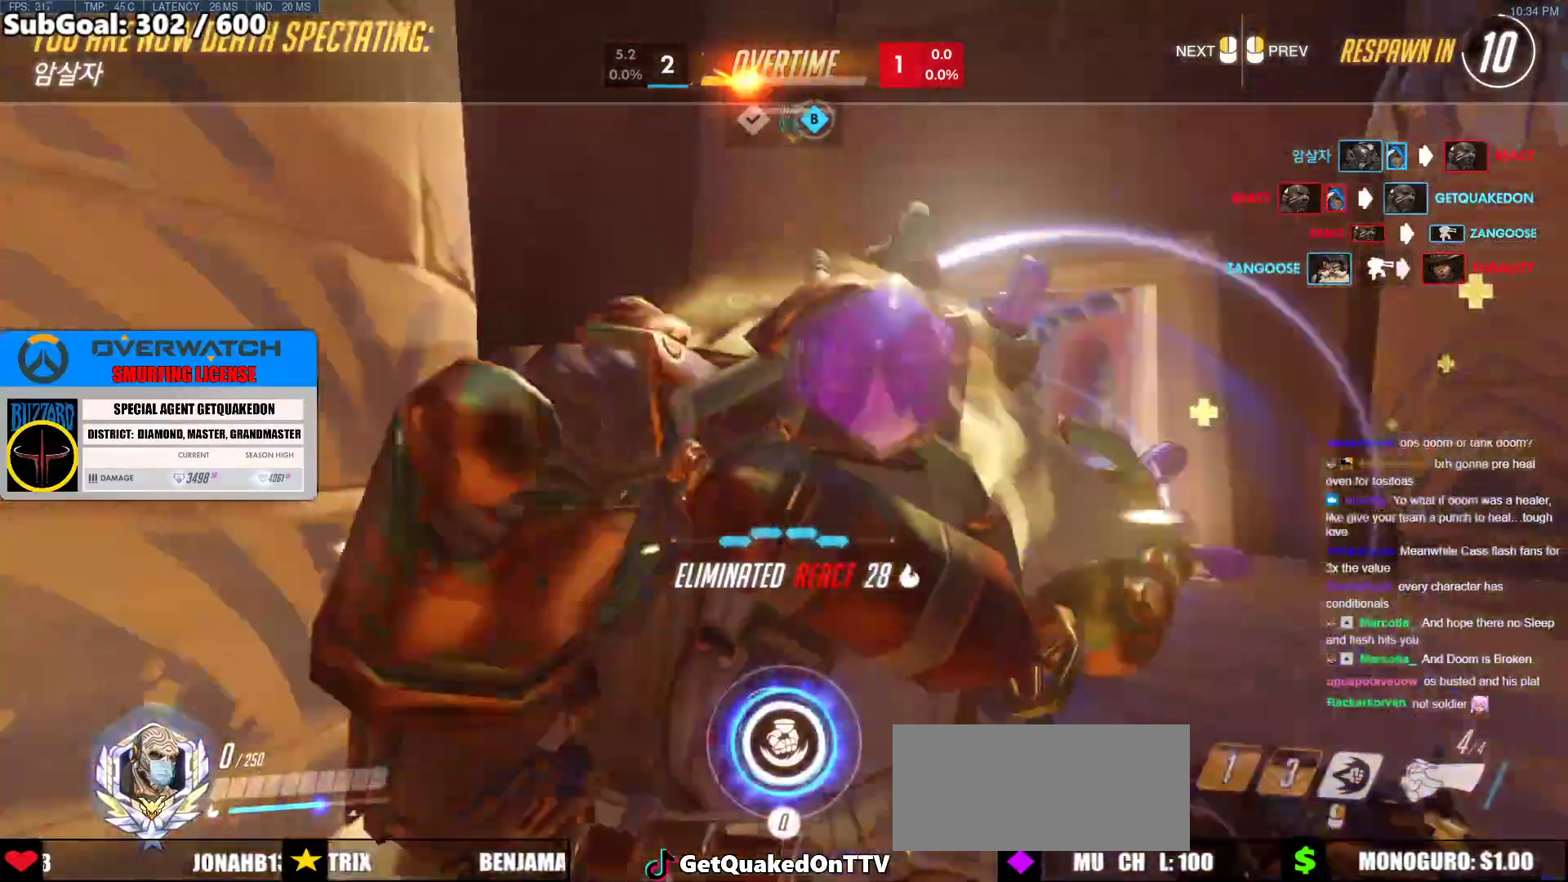
{"keys": [], "mouse": [], "events": []}
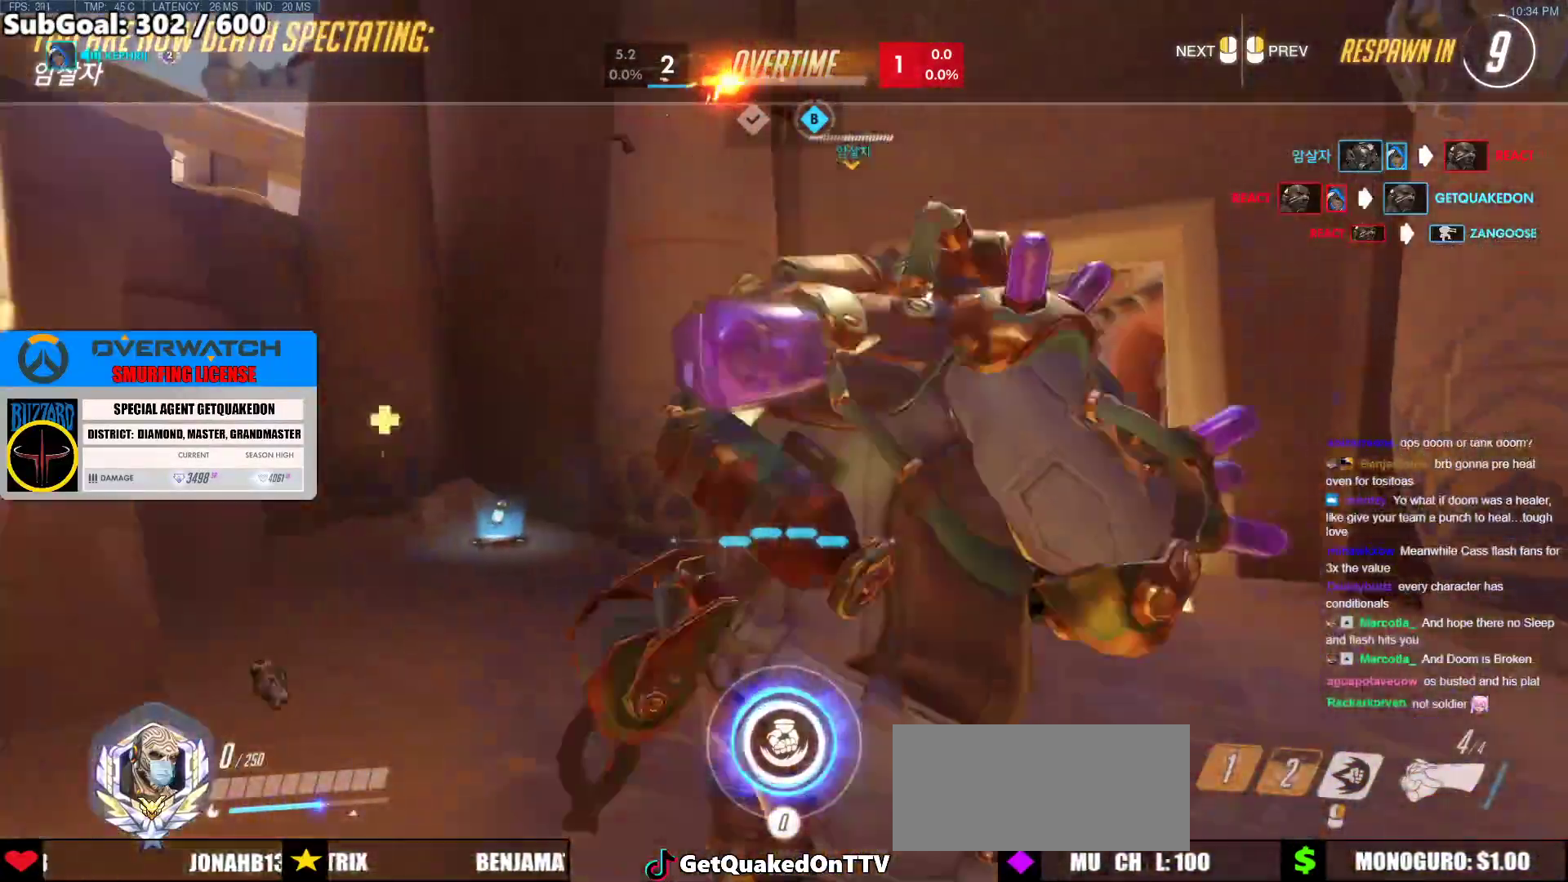
{"keys": ["e"], "mouse": [], "events": [[483, "e", "down"]]}
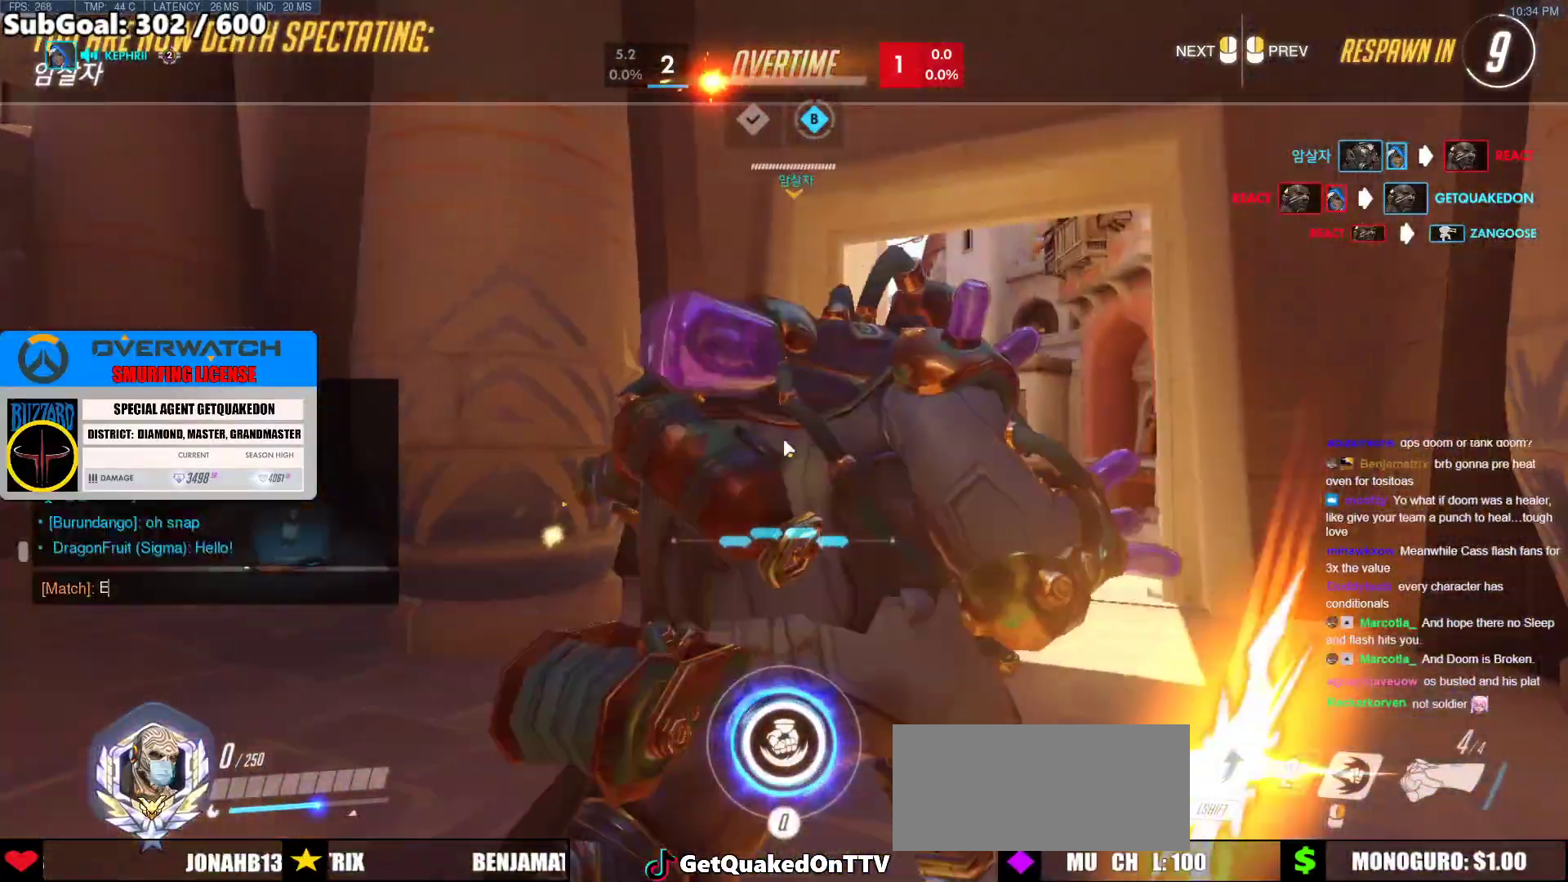
{"keys": ["e", "s"], "mouse": [], "events": [[67, "e", "up"], [167, "d", "down"], [267, "d", "up"], [350, "r", "down"], [400, "r", "up"], [400, "s", "down"], [500, "e", "down"]]}
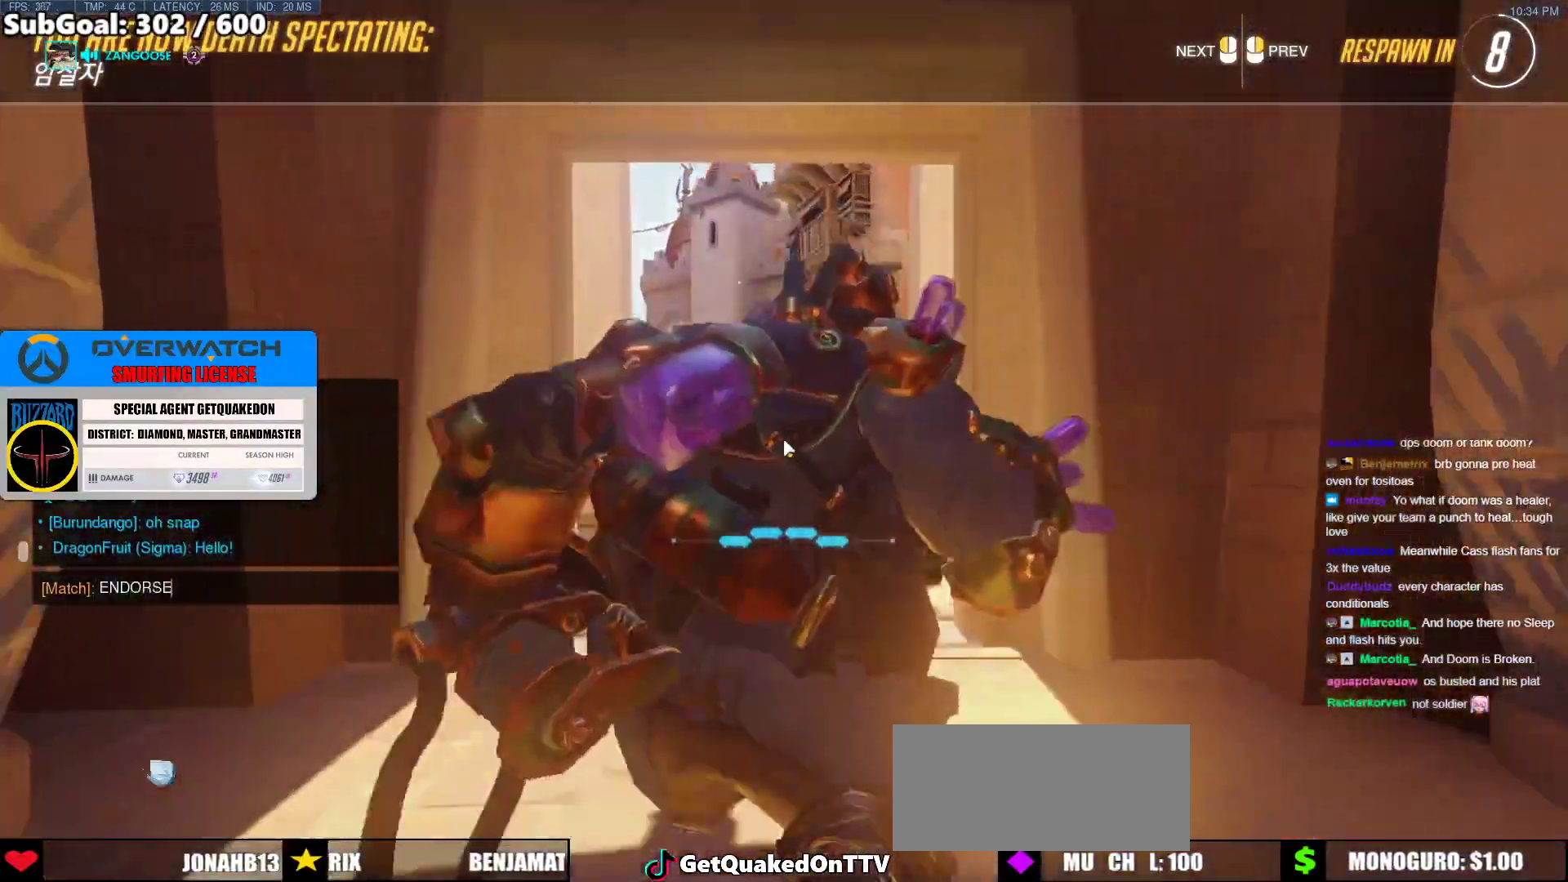
{"keys": [], "mouse": [], "events": [[33, "s", "up"], [33, "space", "down"], [83, "e", "up"], [133, "space", "up"], [183, "e", "down"], [233, "space", "down"], [283, "e", "up"], [367, "space", "up"]]}
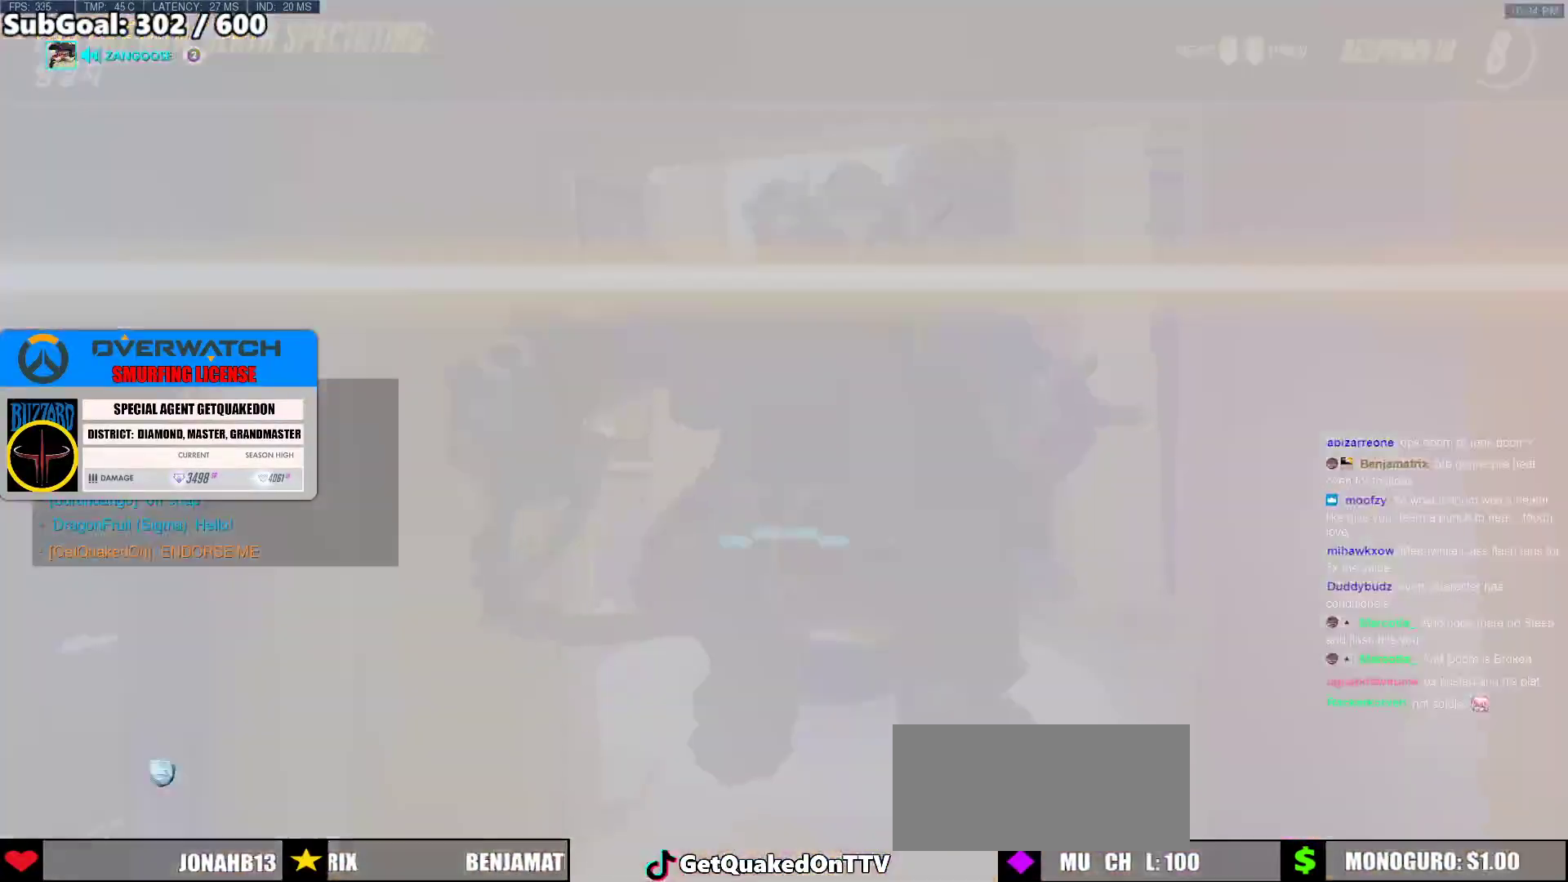
{"keys": [], "mouse": [], "events": []}
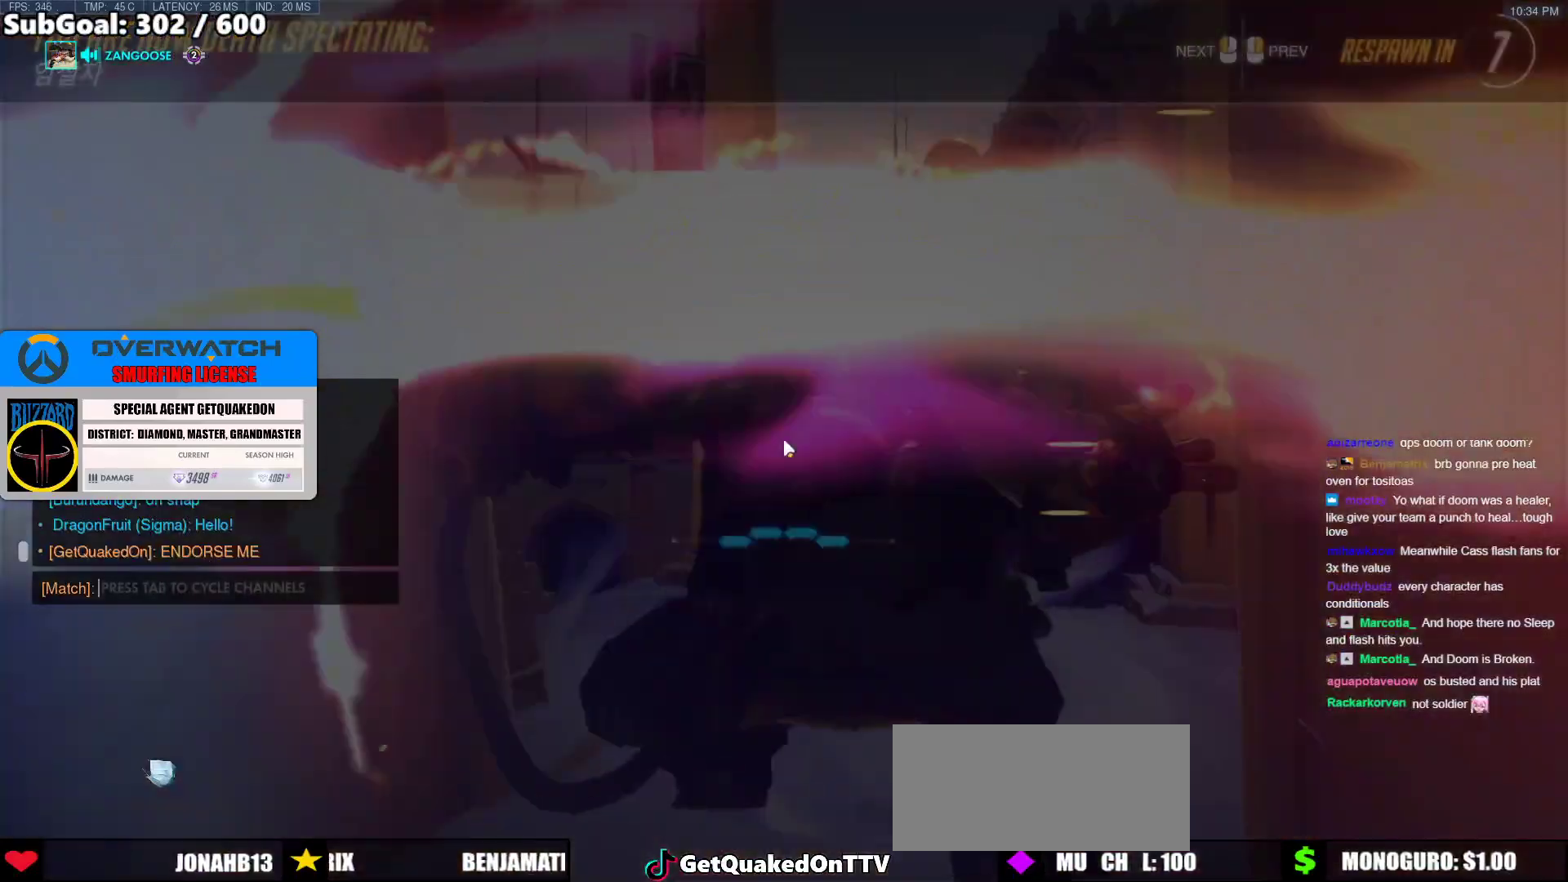
{"keys": [], "mouse": [], "events": []}
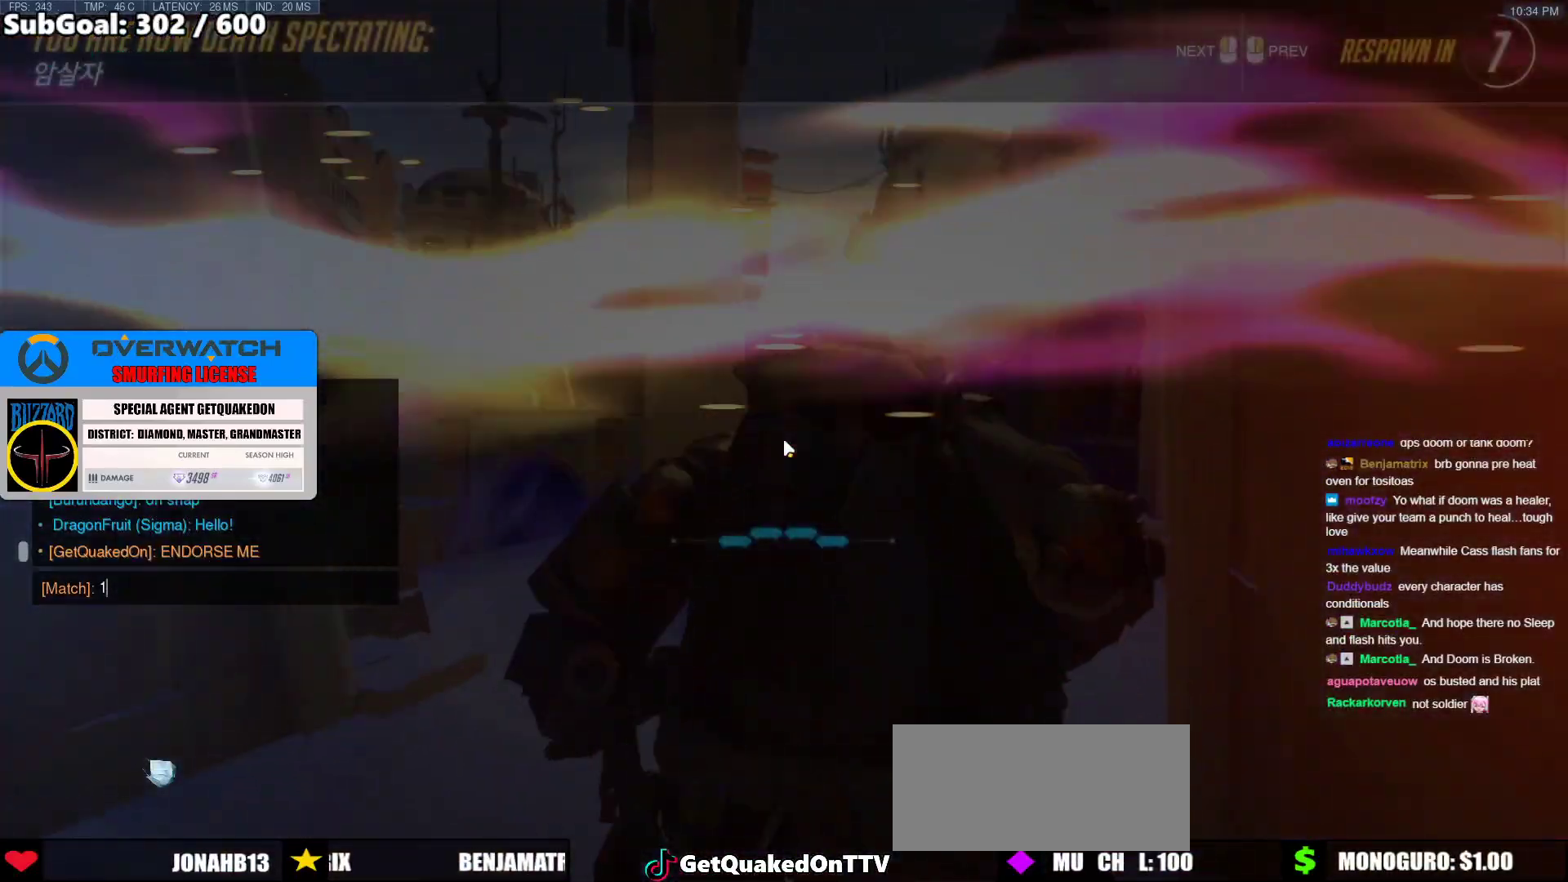
{"keys": [], "mouse": [], "events": [[267, "space", "down"], [417, "e", "down"], [417, "space", "up"], [500, "e", "up"]]}
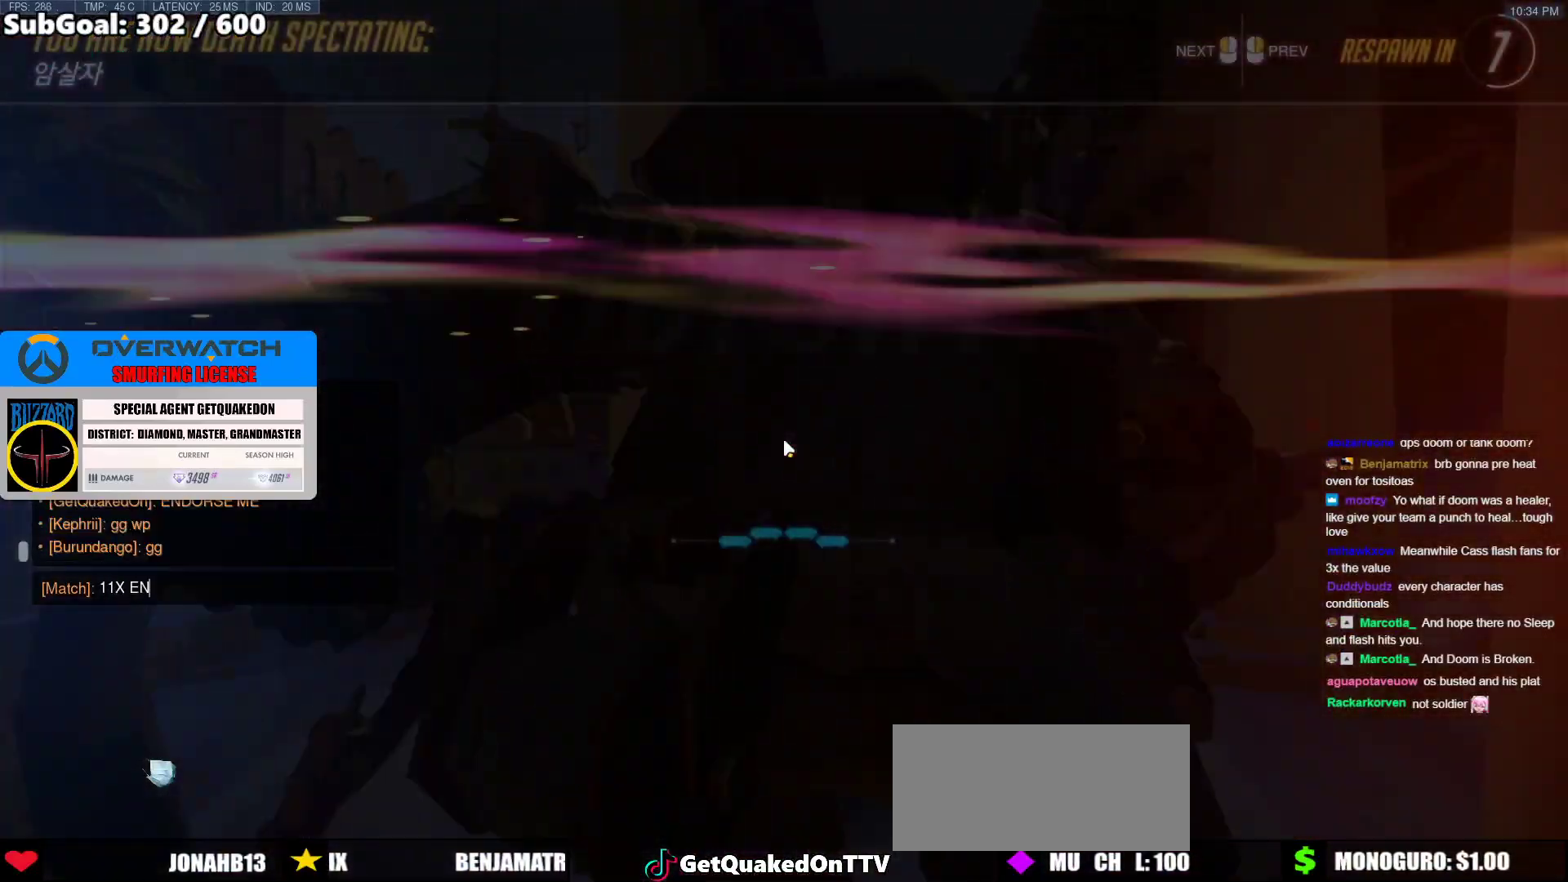
{"keys": ["space"], "mouse": [], "events": [[100, "d", "down"], [200, "d", "up"], [250, "r", "down"], [283, "r", "up"], [283, "s", "down"], [383, "e", "down"], [383, "s", "up"], [383, "space", "down"], [483, "e", "up"]]}
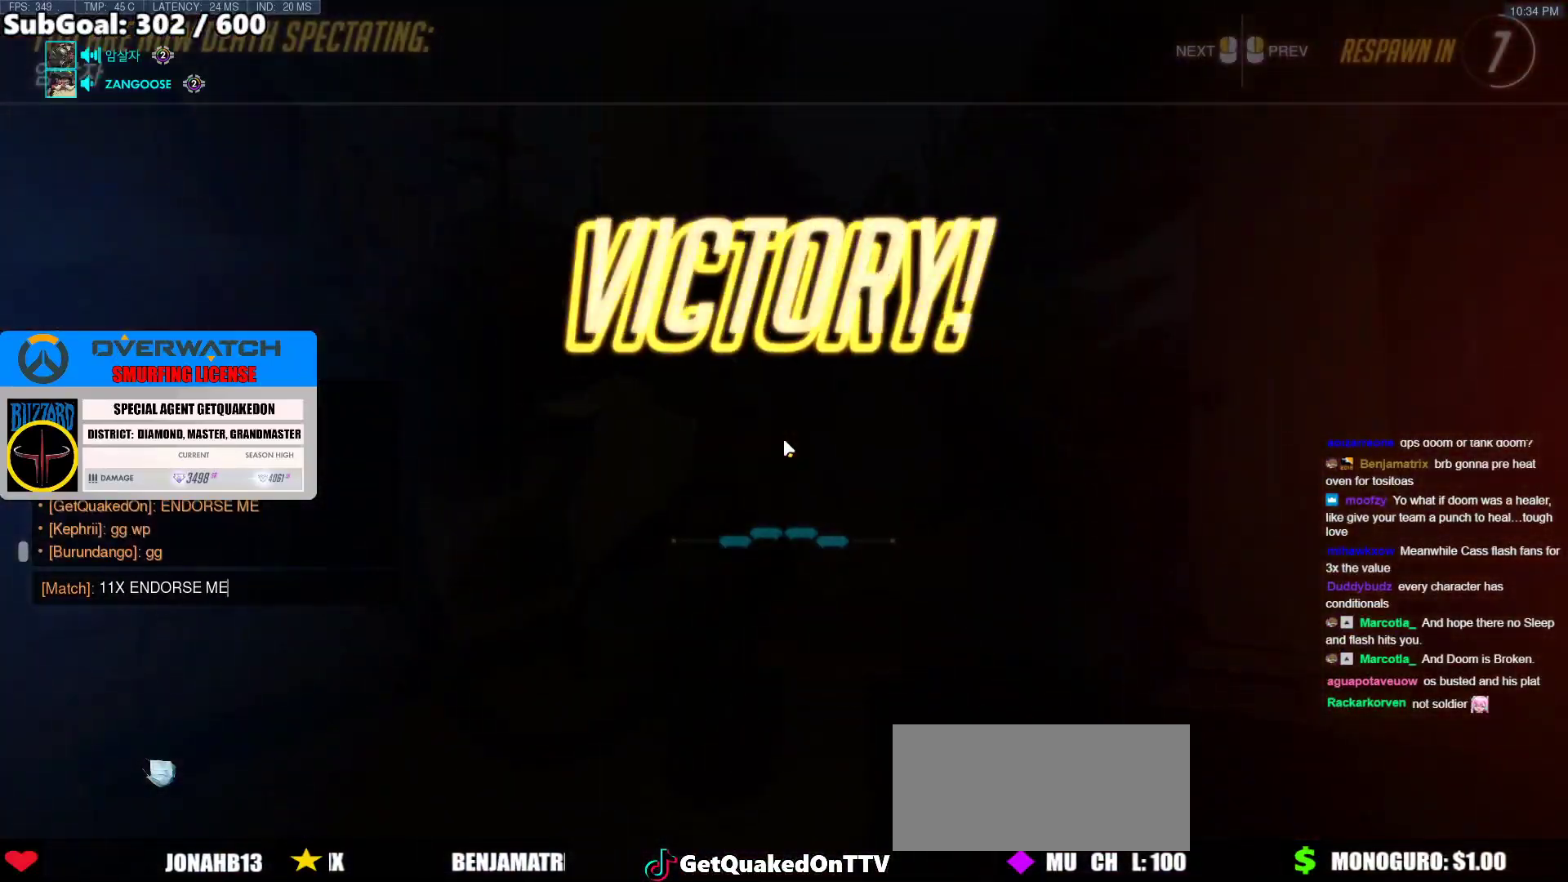
{"keys": [], "mouse": [], "events": [[17, "e", "down"], [17, "space", "up"], [117, "e", "up"]]}